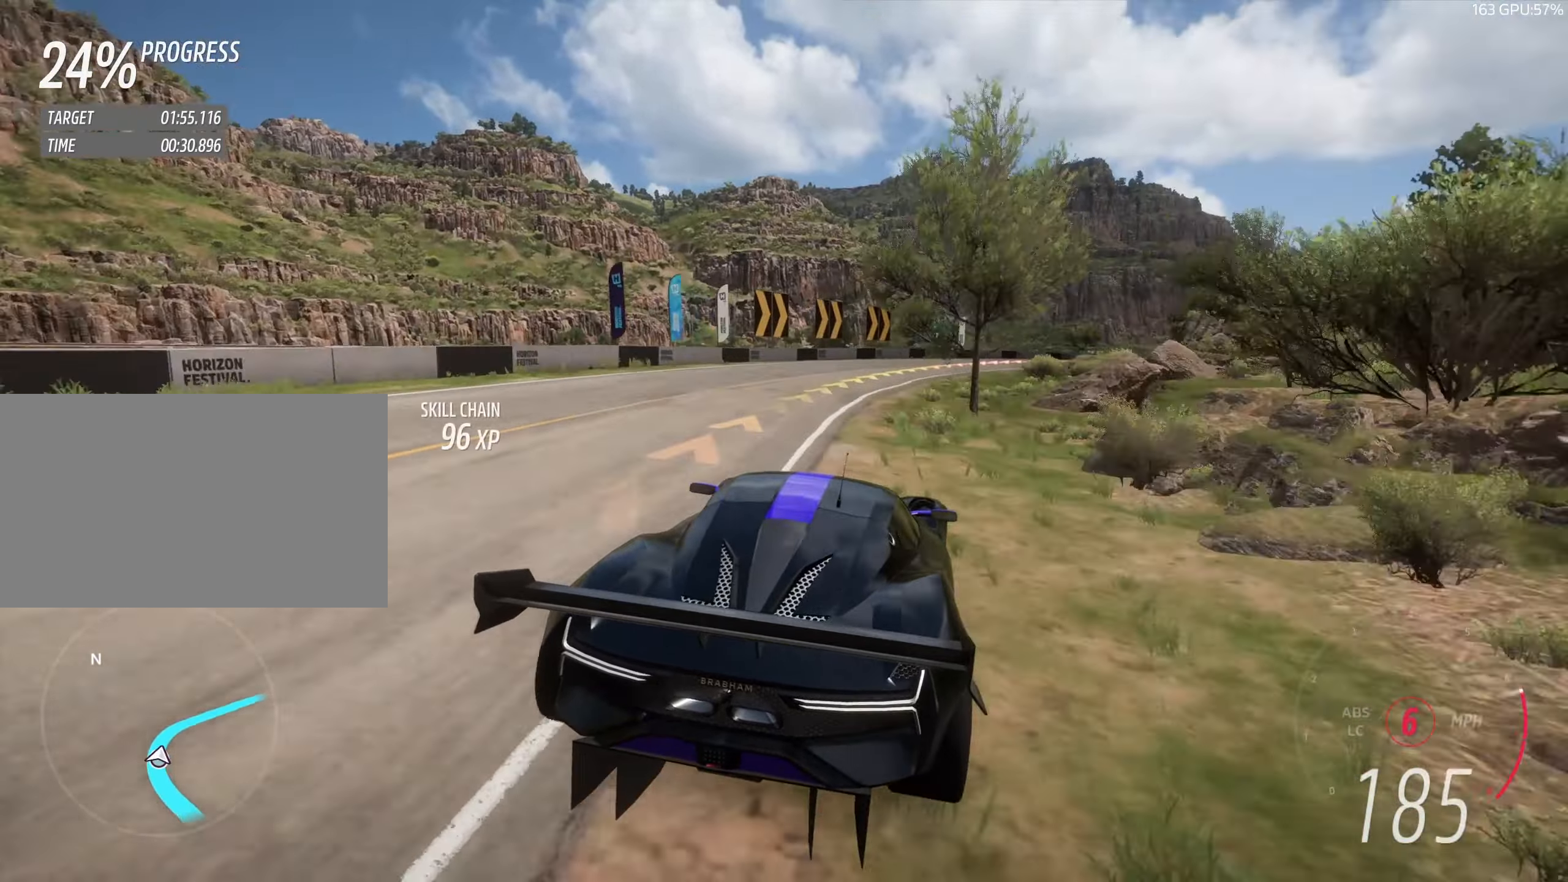
Gameplay with keyboard; each line is a JSON object with the keys held at the frame after it. "events" lists presses ("down") and releases ("up") of "a", "clutch", "d", "down", "hbrake", "s", "up" and "w" between this image and that frame as [ms after this image, input, new state], when the widget could be followed in between. No other keys are recorded. Mouse input is not recorded. Key names are as the overlay labels them; some are game actions (e.g. jump) rather than physical keys.
{"keys": ["d", "w"], "events": []}
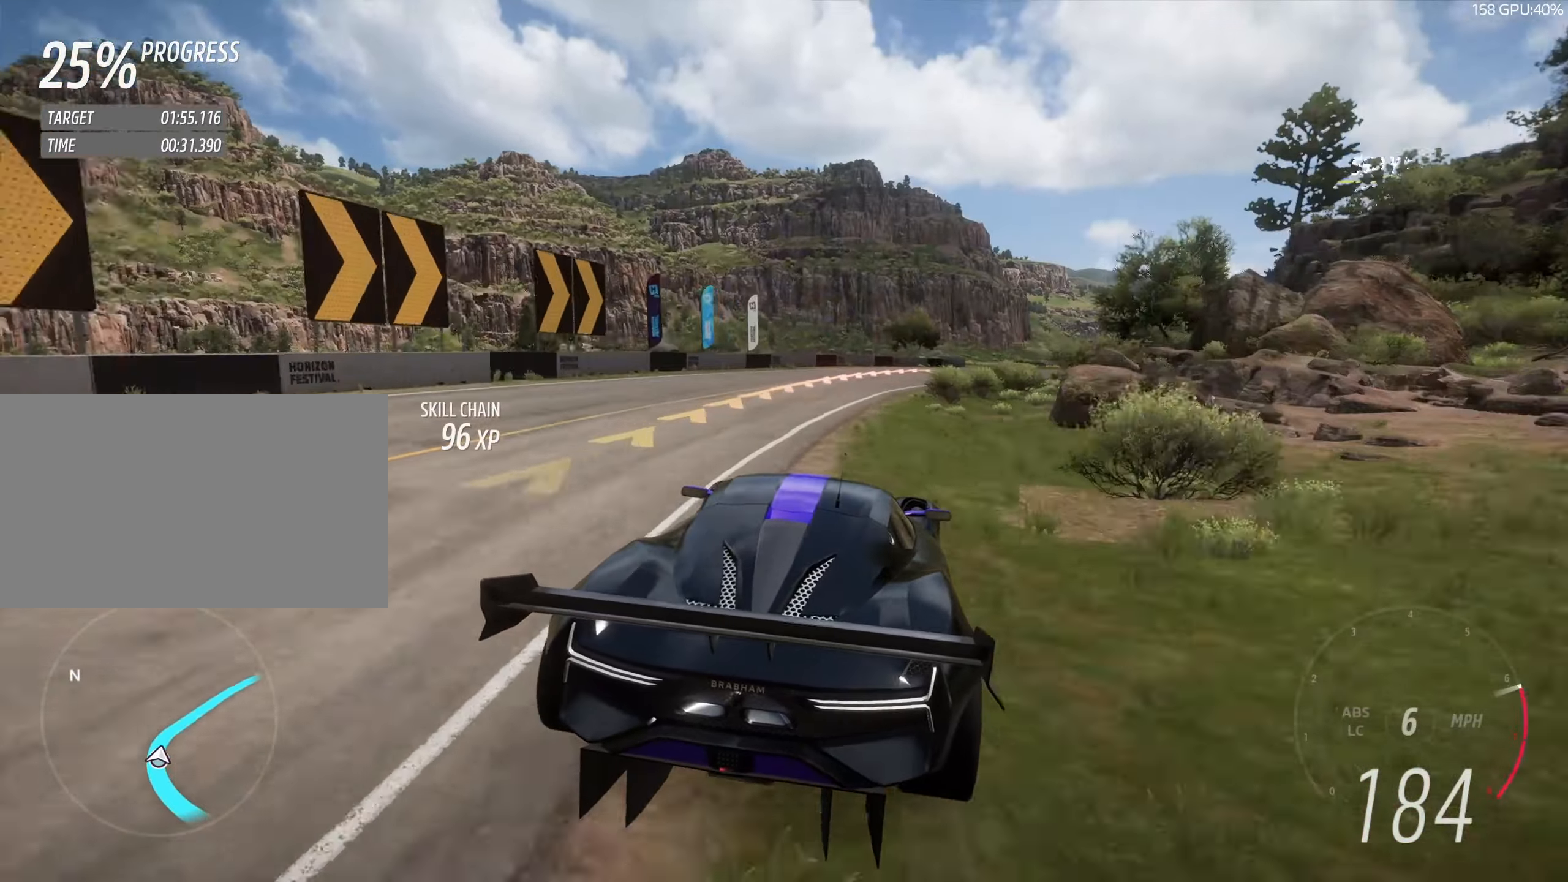
{"keys": ["d", "w"], "events": [[83, "d", "up"], [133, "d", "down"], [383, "d", "up"], [433, "d", "down"]]}
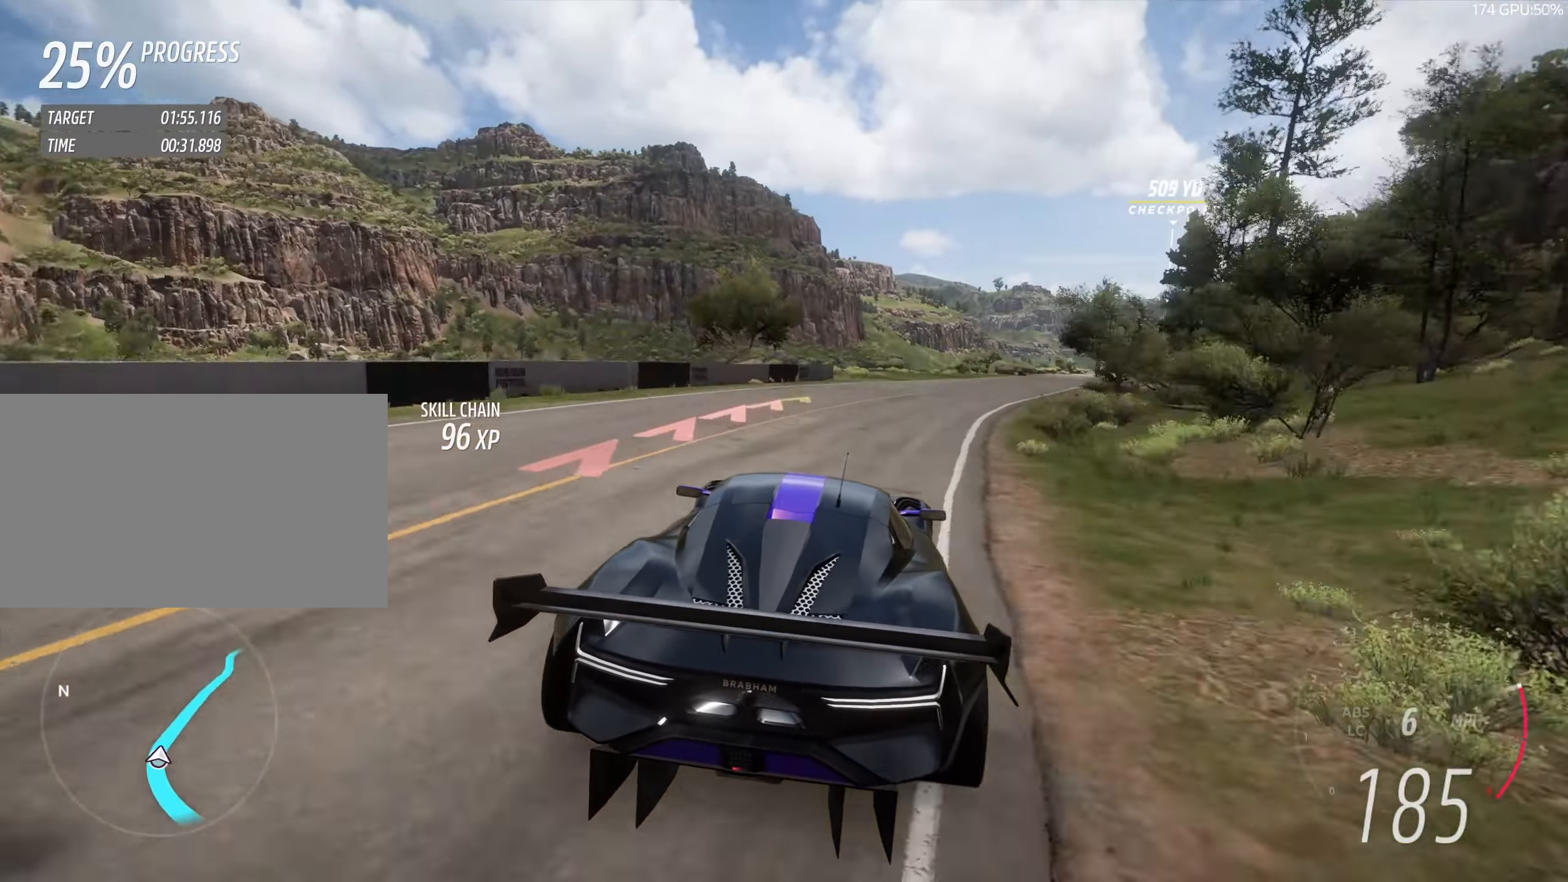
{"keys": ["w"], "events": [[150, "d", "up"], [233, "d", "down"], [483, "d", "up"]]}
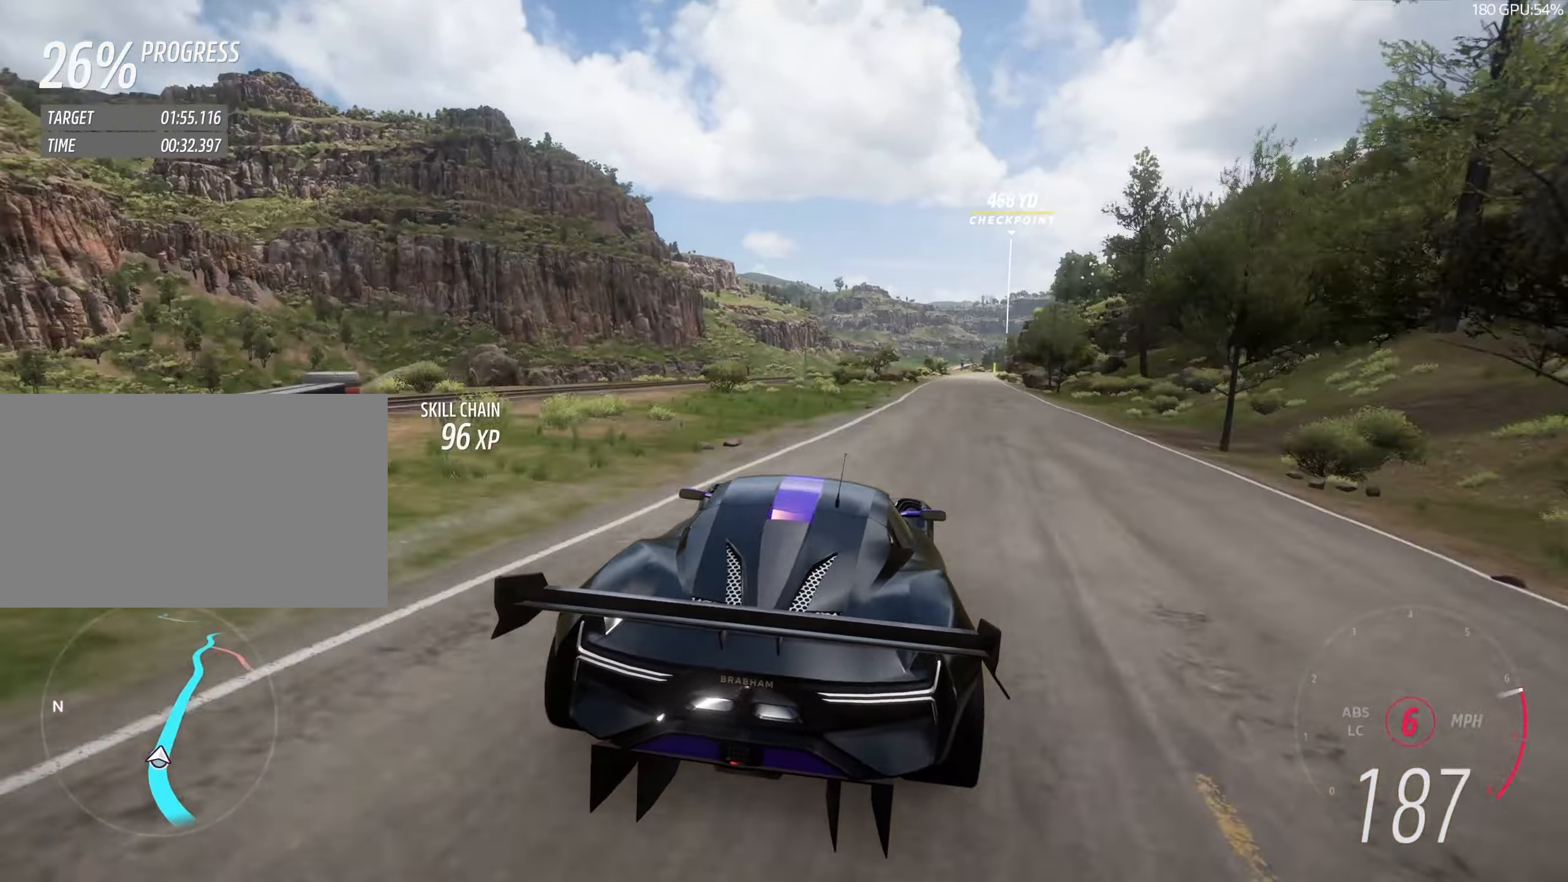
{"keys": ["d", "w"], "events": [[33, "d", "down"], [200, "d", "up"], [300, "d", "down"], [400, "d", "up"], [483, "d", "down"]]}
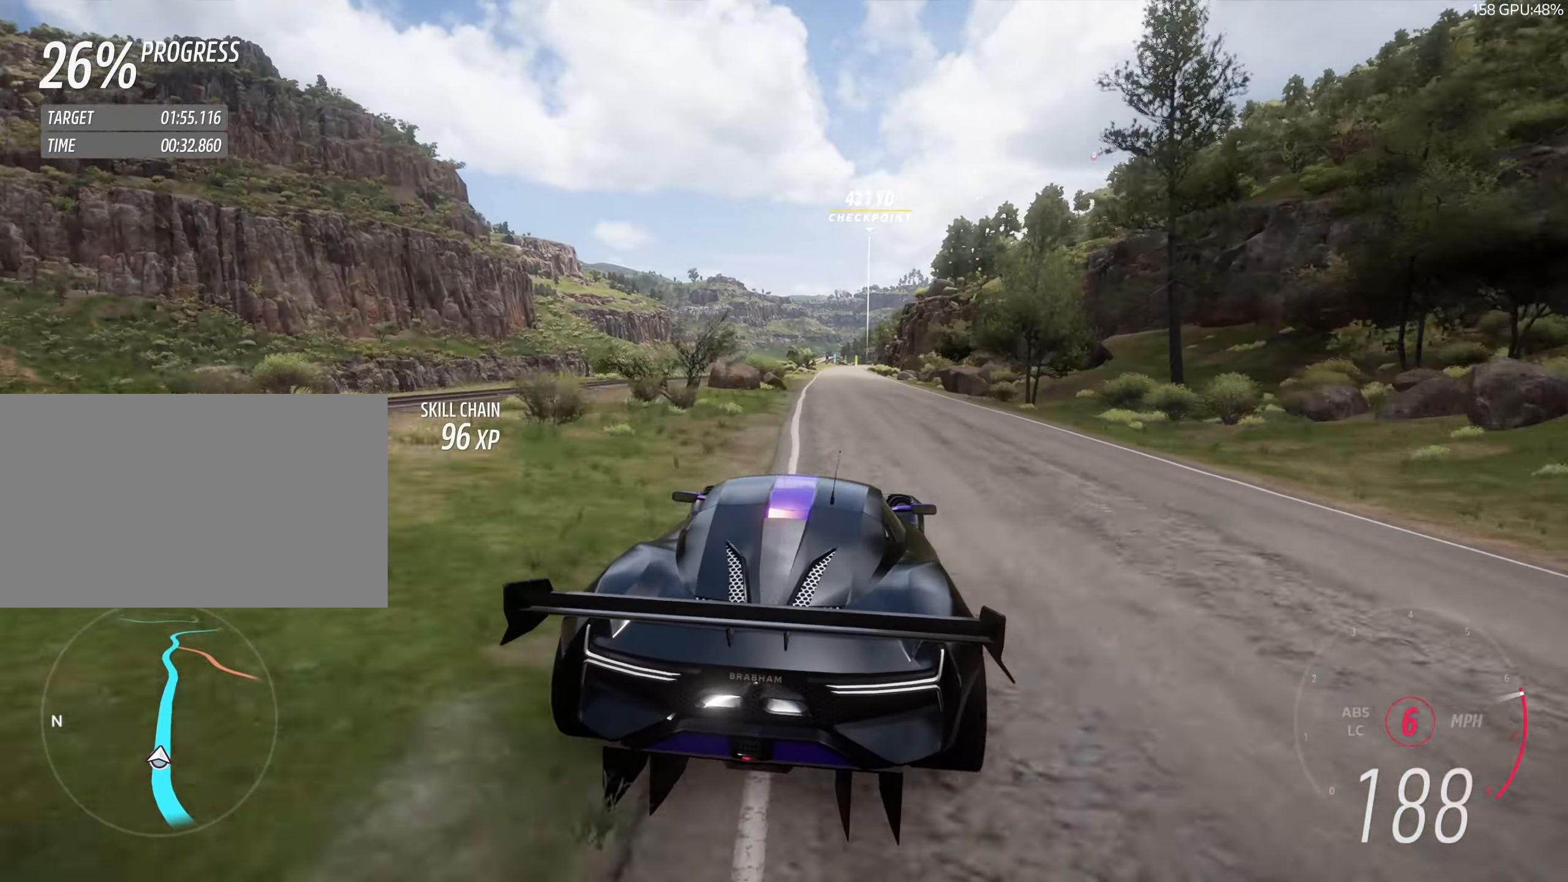
{"keys": ["w"], "events": [[33, "d", "up"]]}
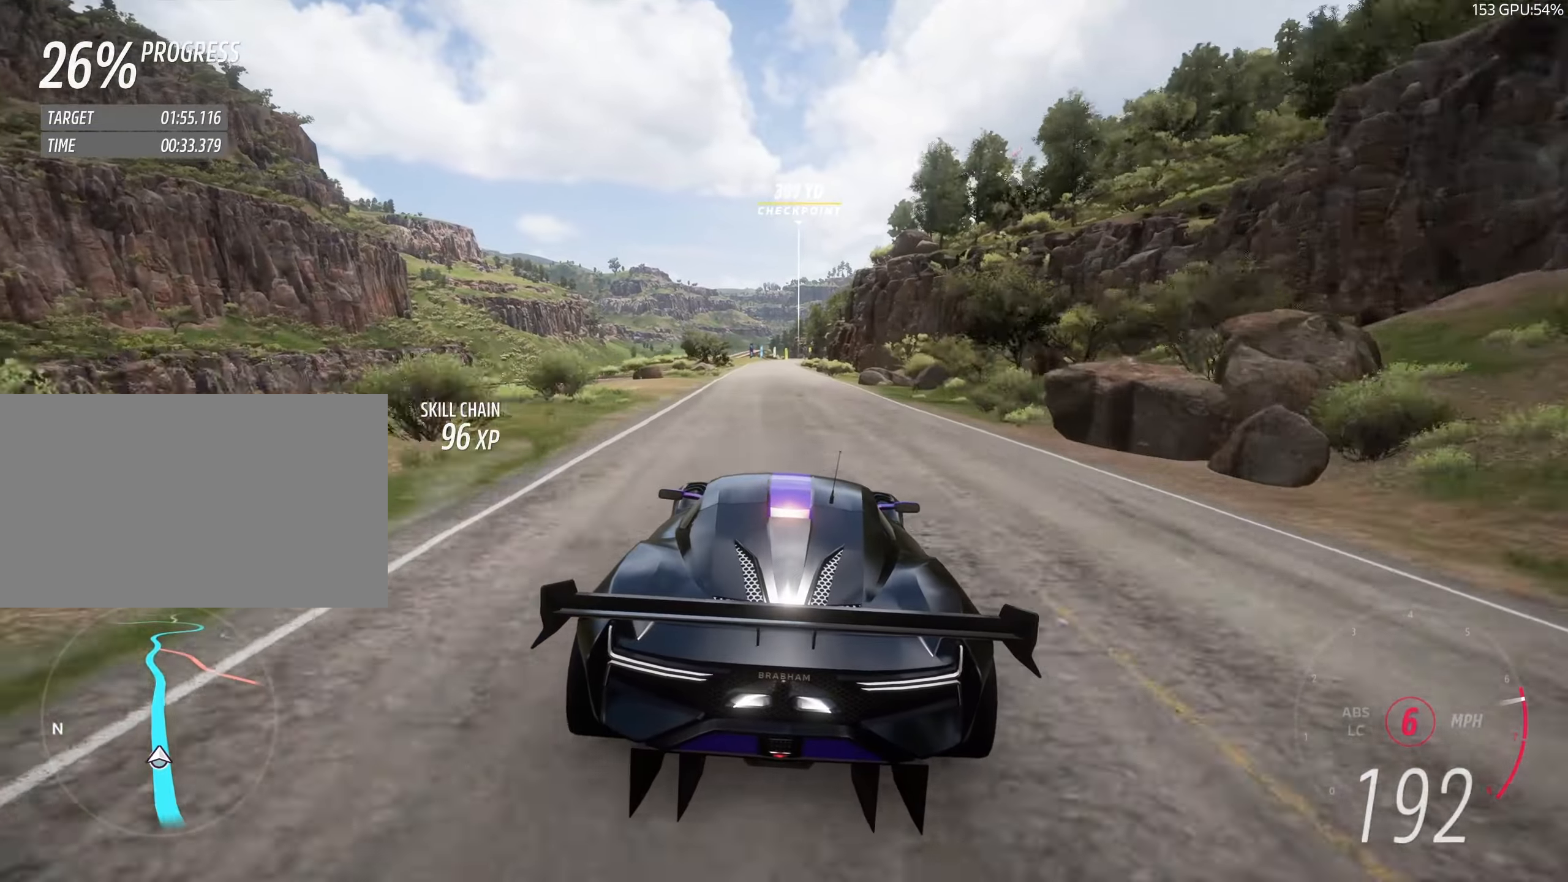
{"keys": ["w"], "events": [[150, "a", "down"], [200, "a", "up"]]}
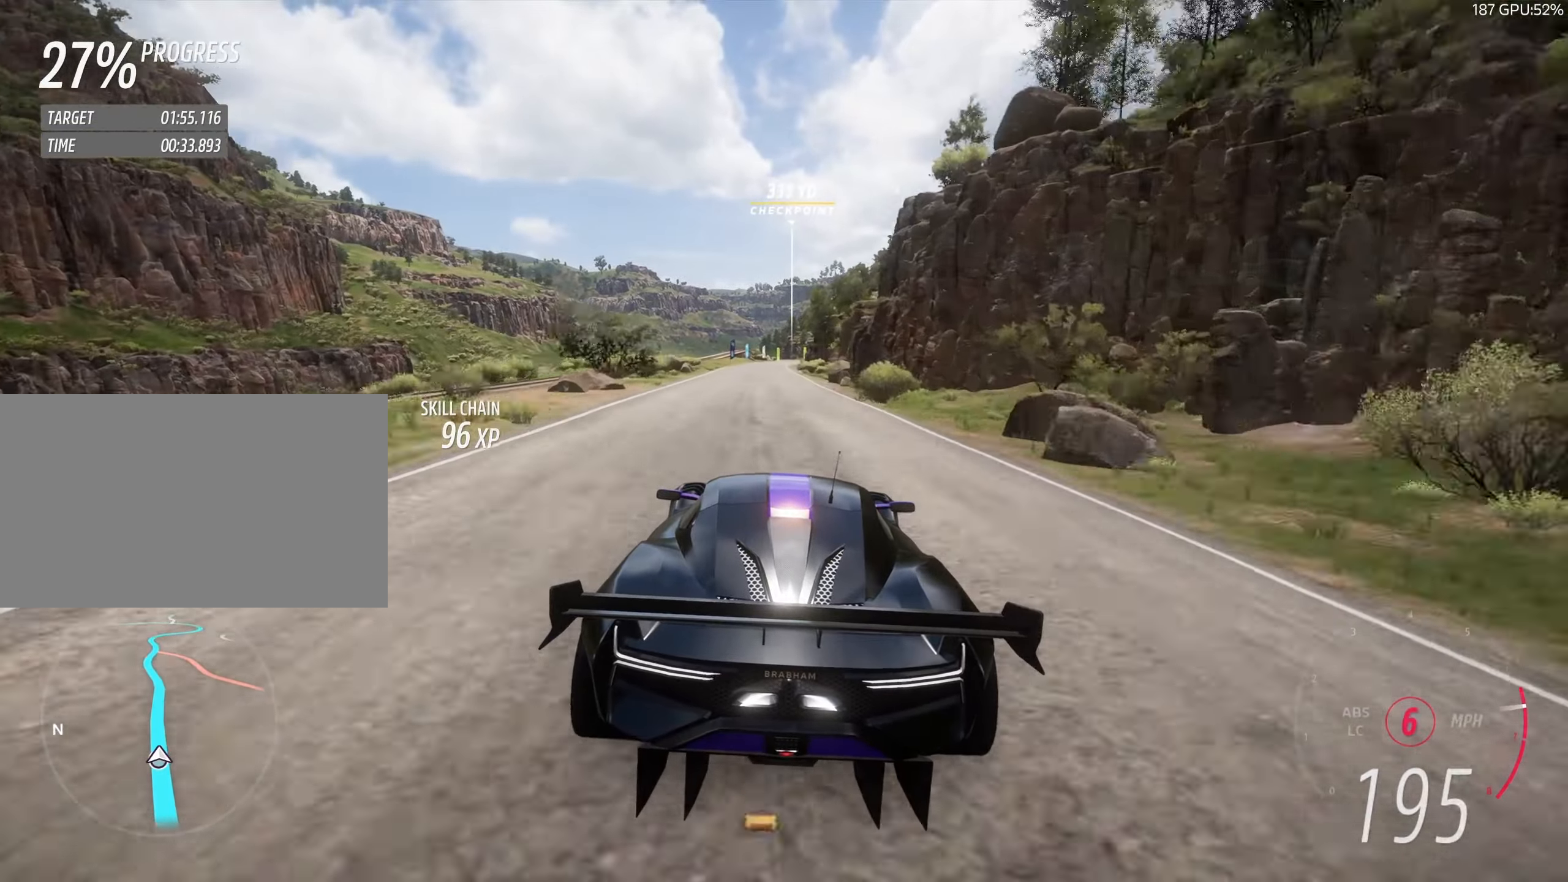
{"keys": ["w"], "events": []}
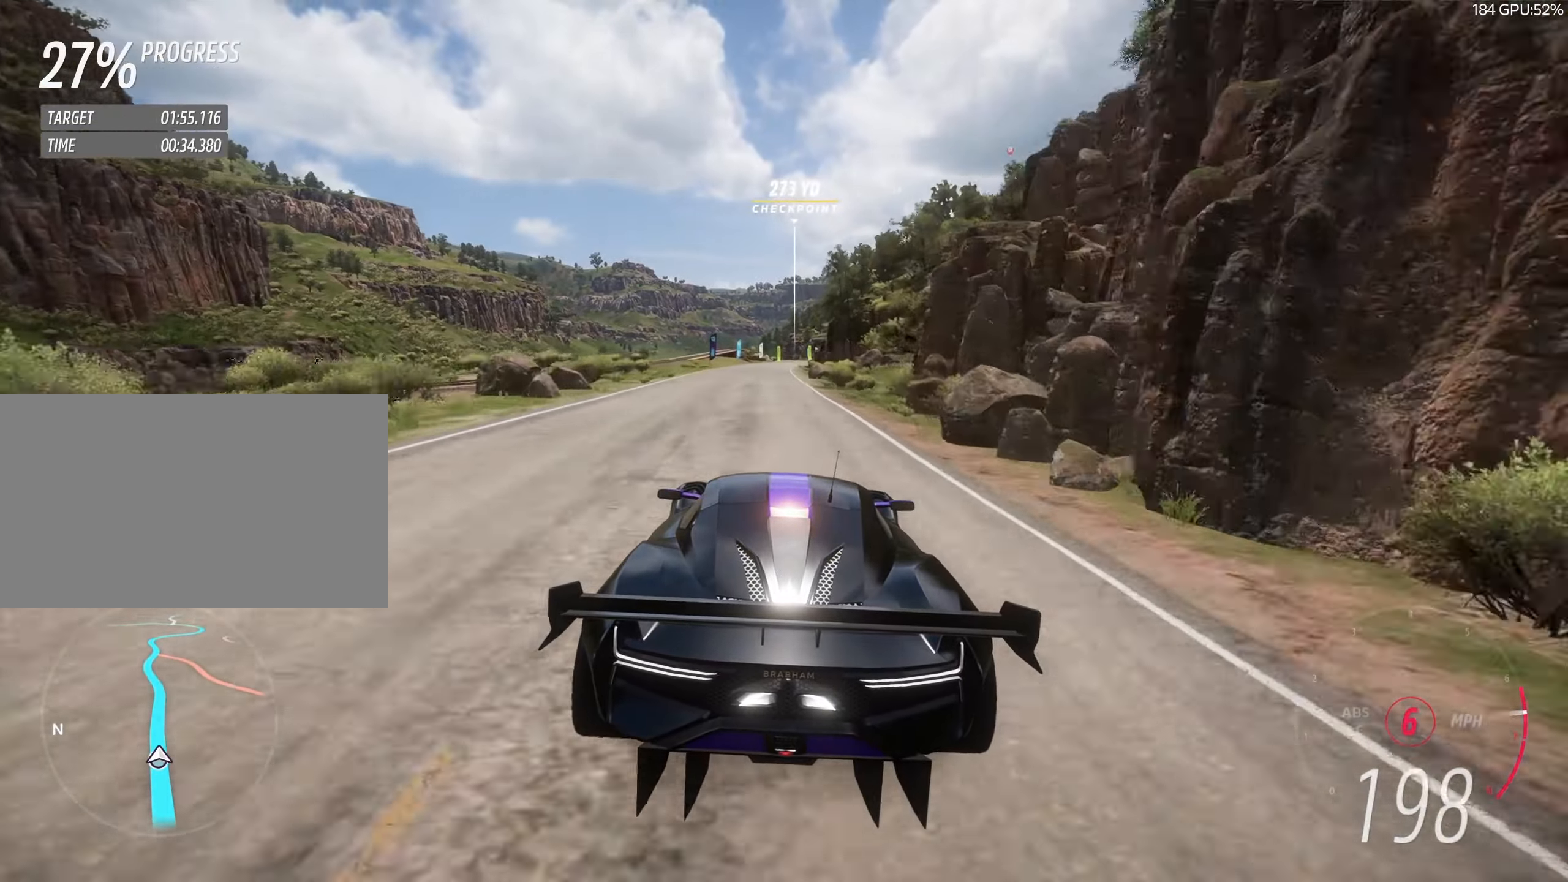
{"keys": ["w"], "events": []}
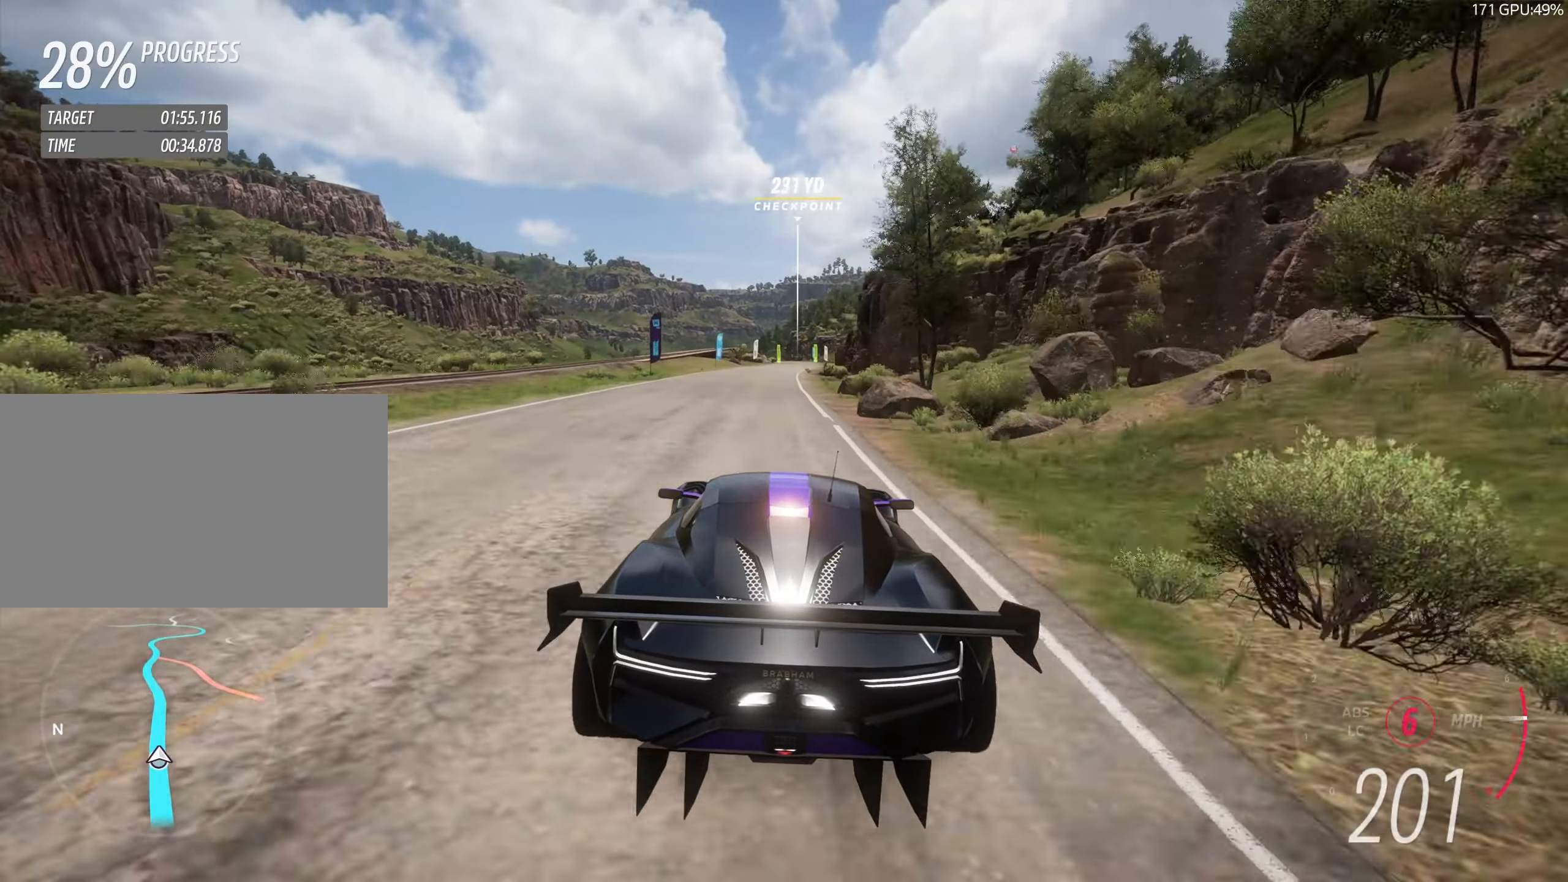
{"keys": ["w"], "events": []}
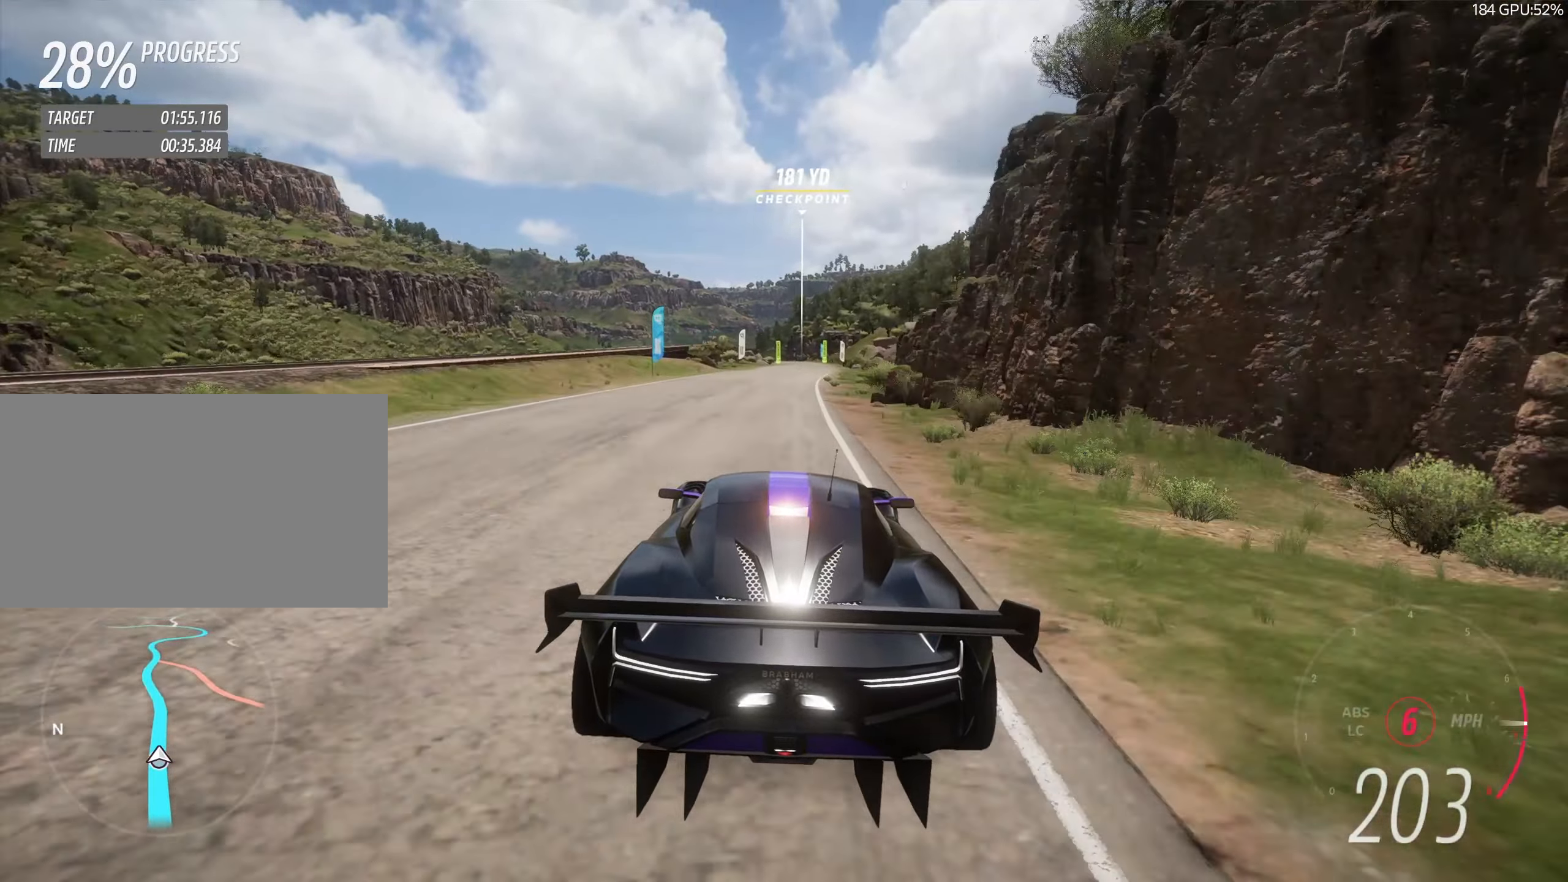
{"keys": ["w"], "events": []}
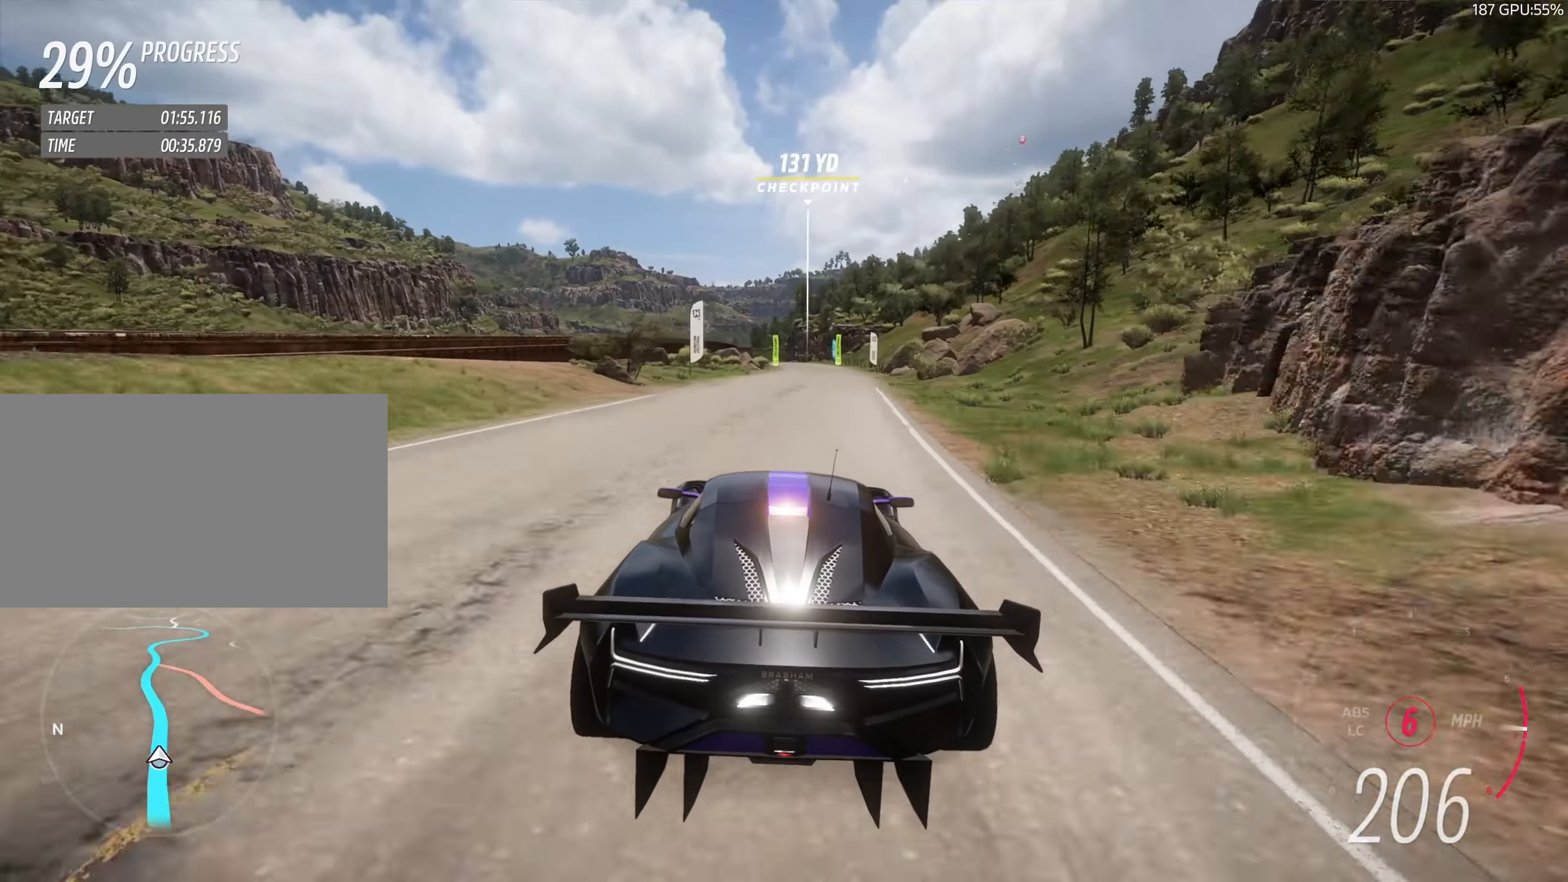
{"keys": ["w"], "events": []}
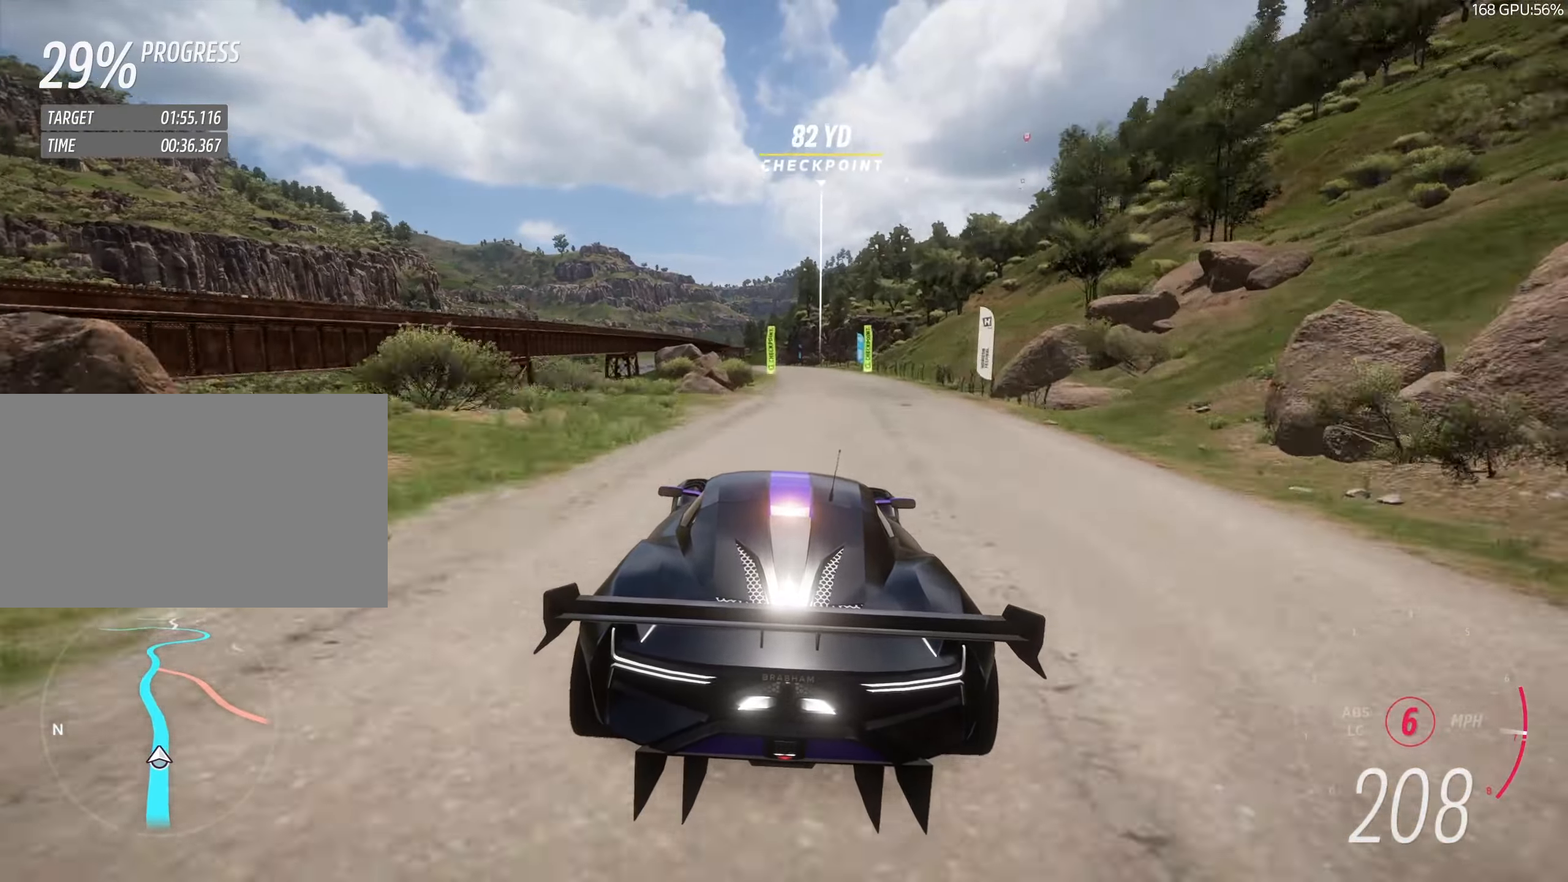
{"keys": ["w"], "events": [[150, "a", "down"], [200, "a", "up"], [333, "a", "down"], [433, "a", "up"]]}
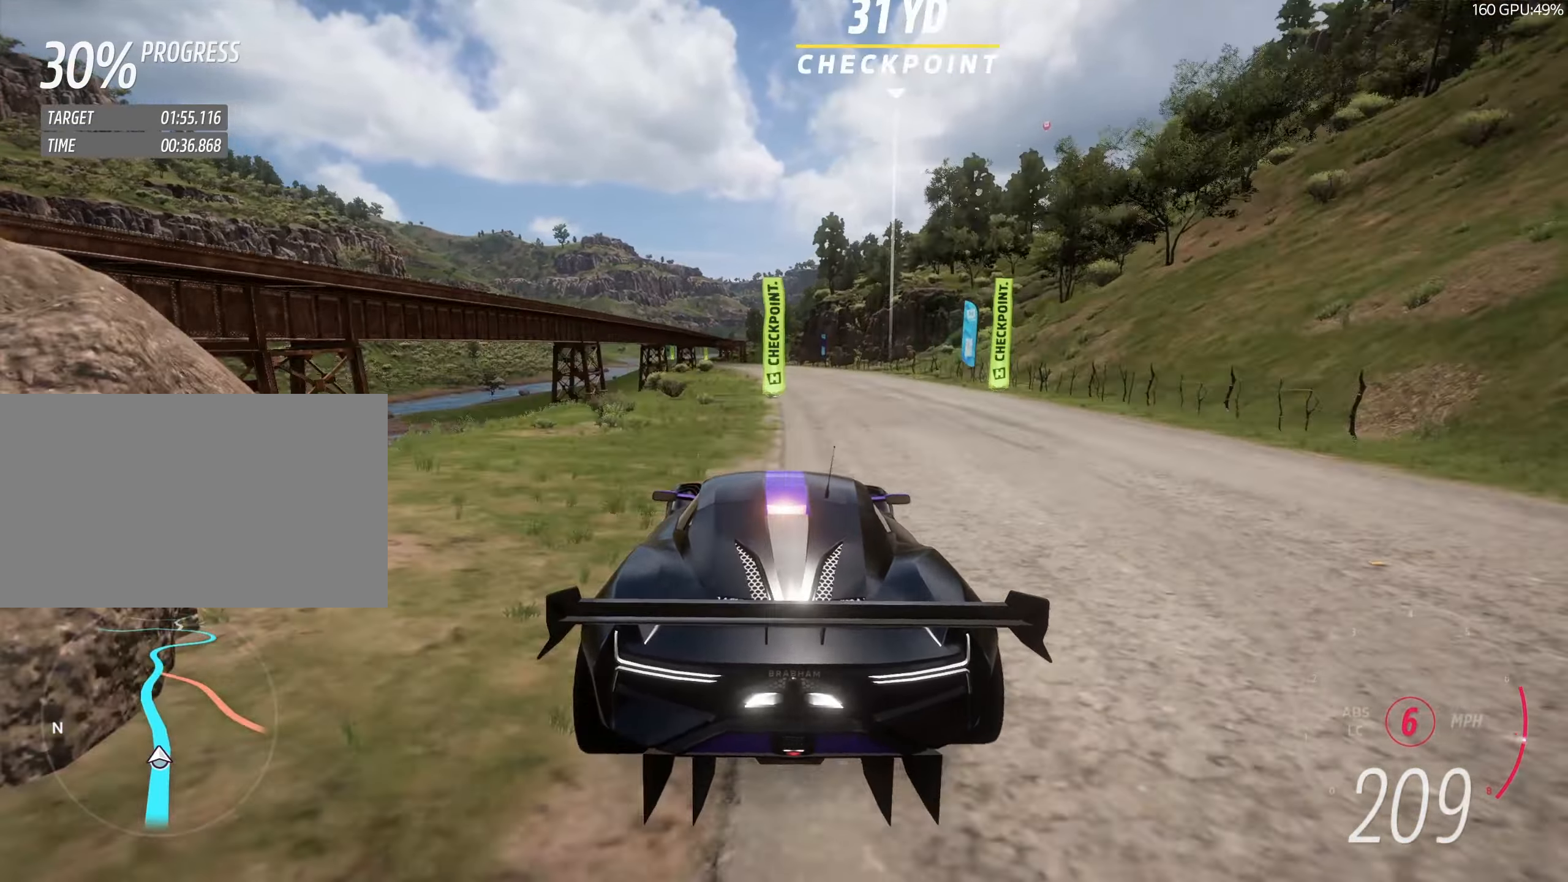
{"keys": ["w"], "events": [[83, "a", "down"], [183, "a", "up"], [250, "up", "down"], [300, "a", "down"], [300, "up", "up"], [350, "a", "up"]]}
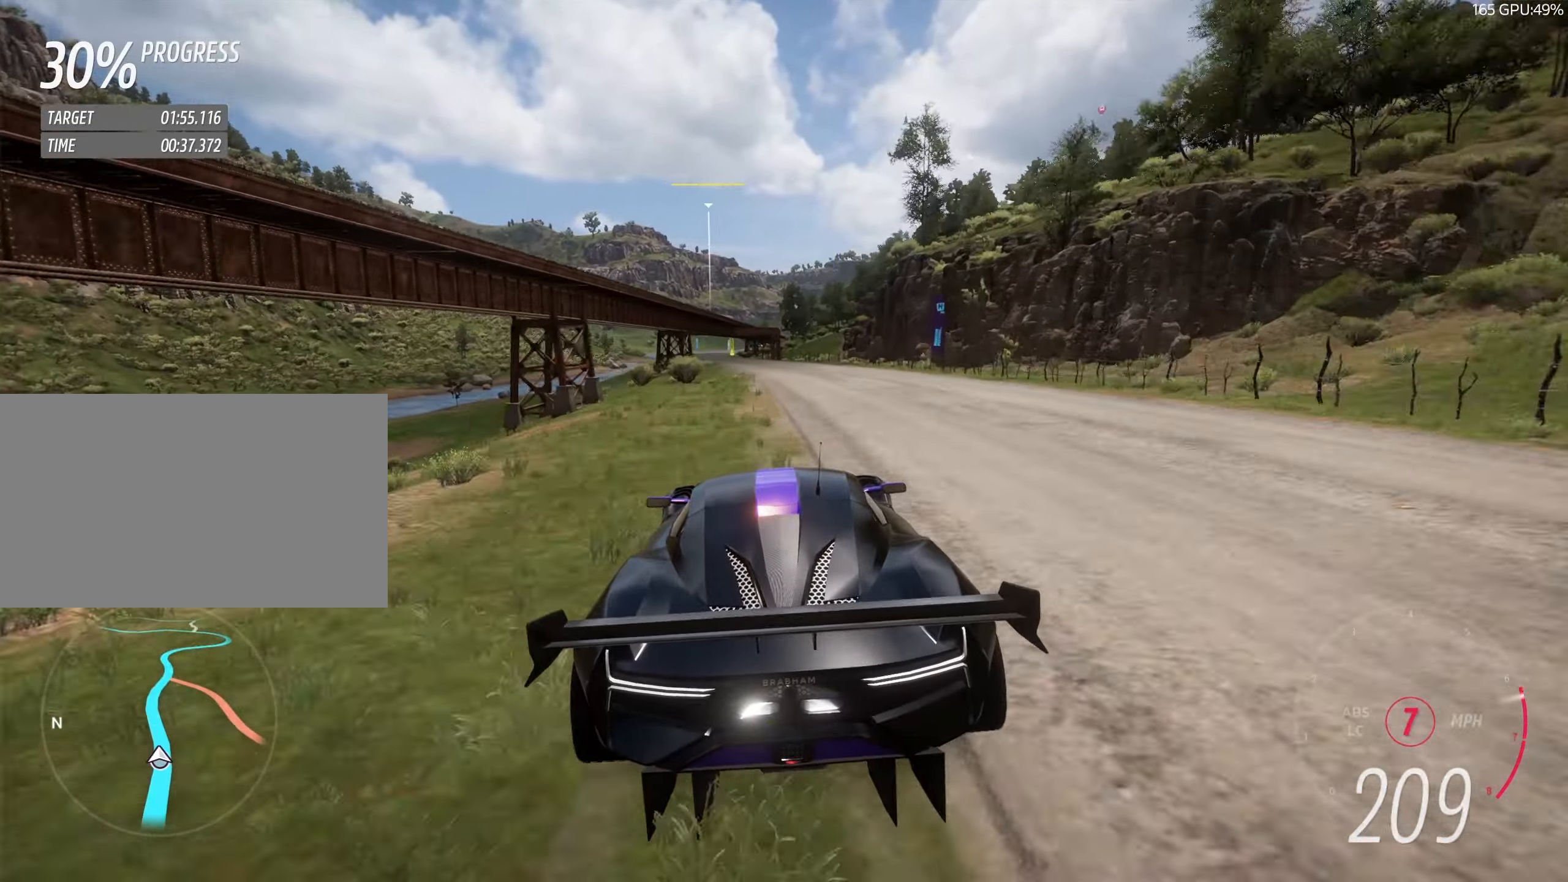
{"keys": ["w"], "events": [[83, "a", "down"], [183, "a", "up"], [333, "a", "down"], [433, "a", "up"]]}
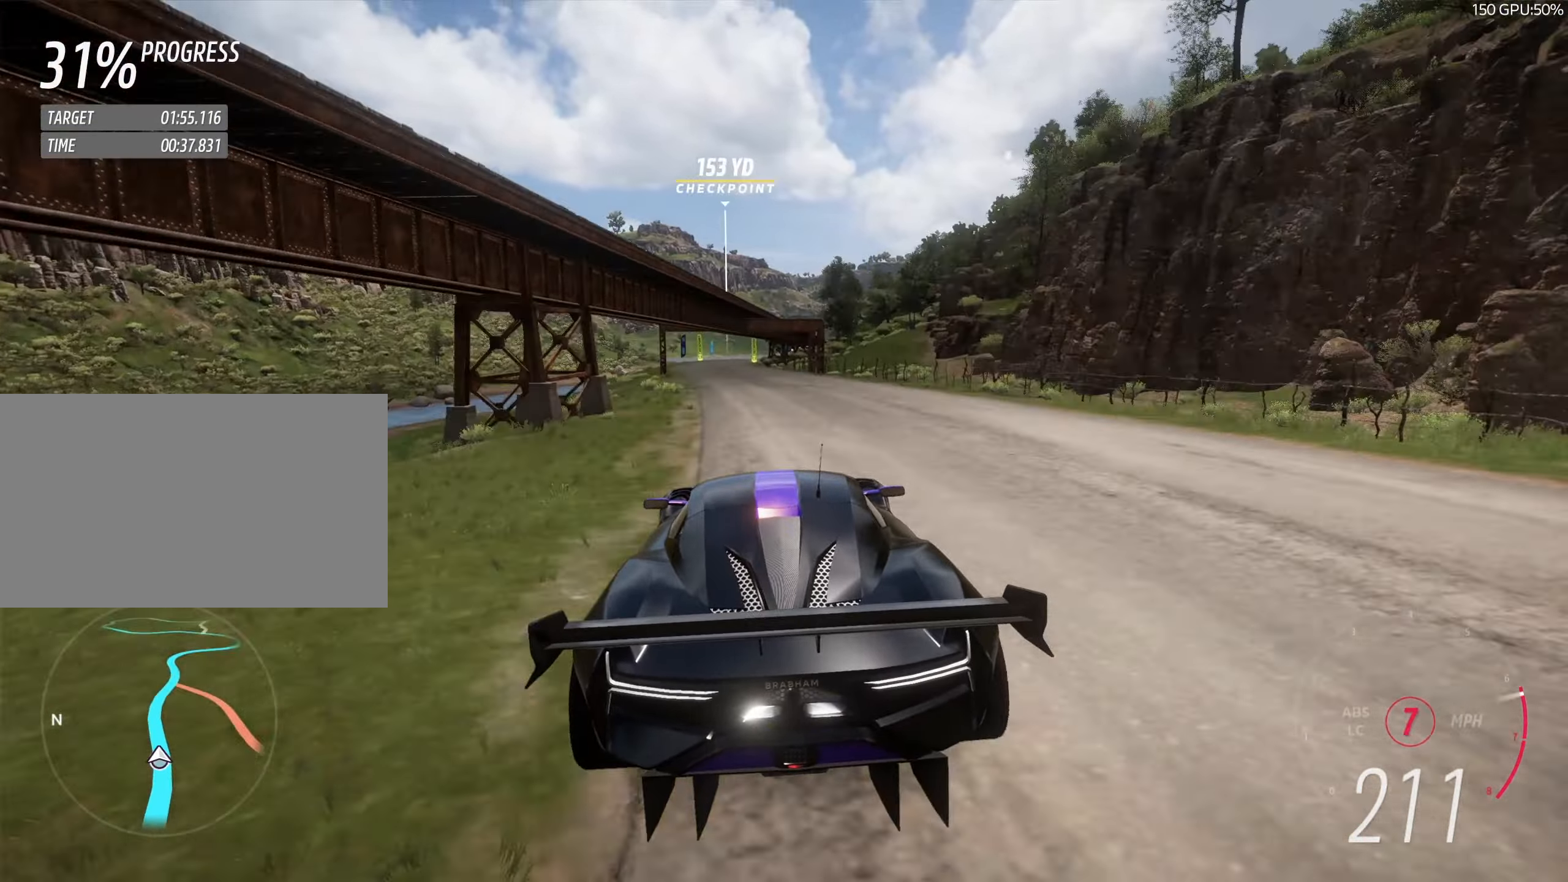
{"keys": ["w"], "events": [[50, "a", "down"], [100, "a", "up"], [234, "a", "down"], [334, "a", "up"]]}
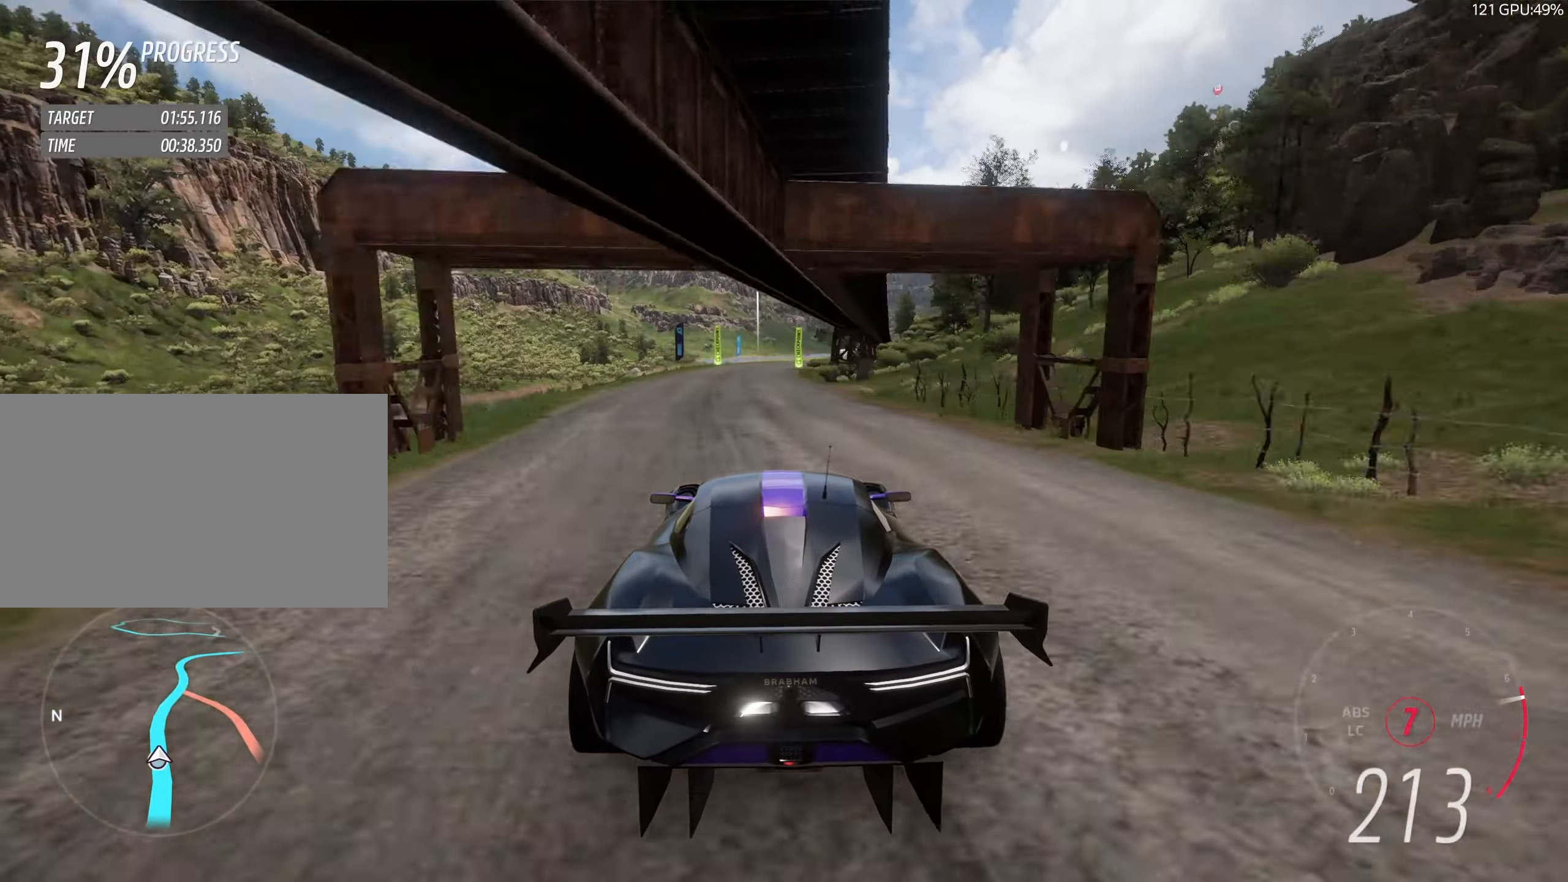
{"keys": ["d", "w"], "events": [[250, "d", "down"], [300, "d", "up"], [400, "d", "down"]]}
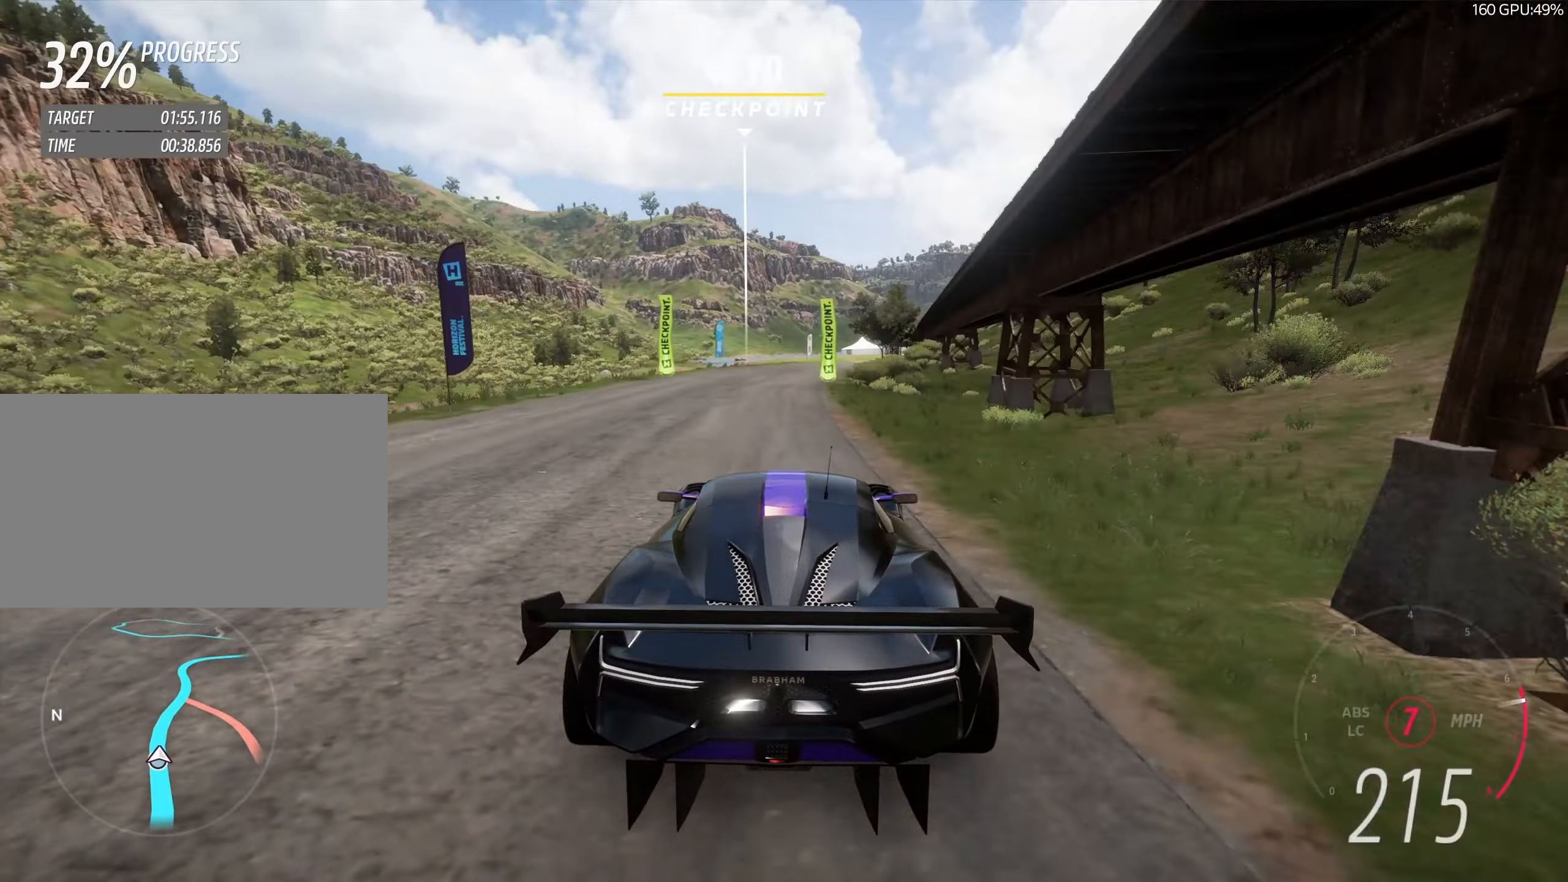
{"keys": ["w"], "events": [[34, "d", "up"], [134, "d", "down"], [284, "d", "up"], [384, "d", "down"], [484, "d", "up"]]}
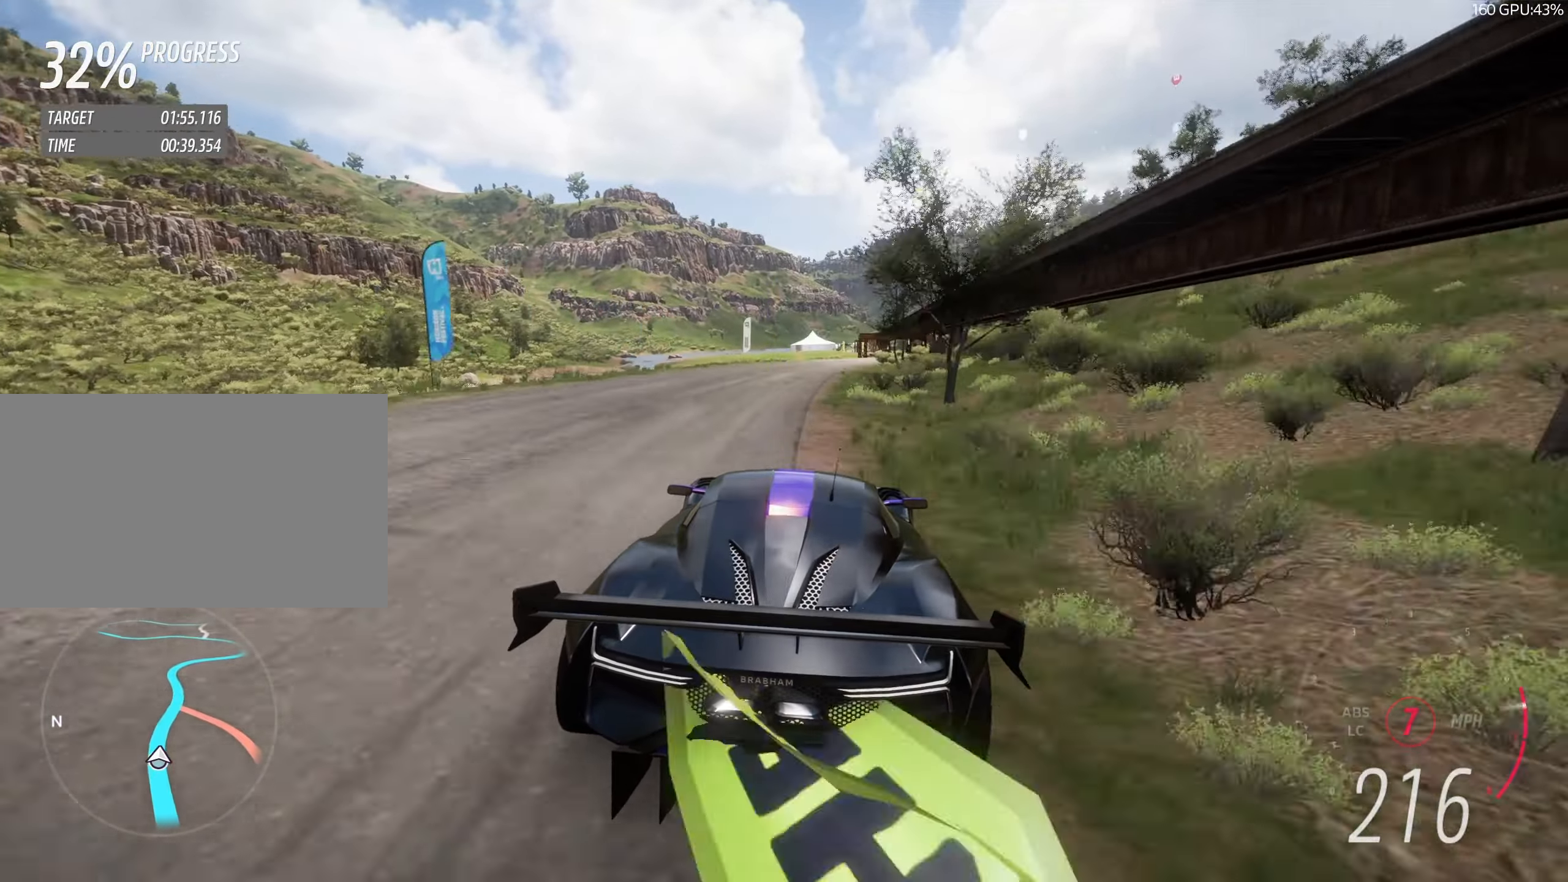
{"keys": ["w"], "events": [[100, "d", "down"], [200, "d", "up"], [284, "d", "down"], [434, "d", "up"]]}
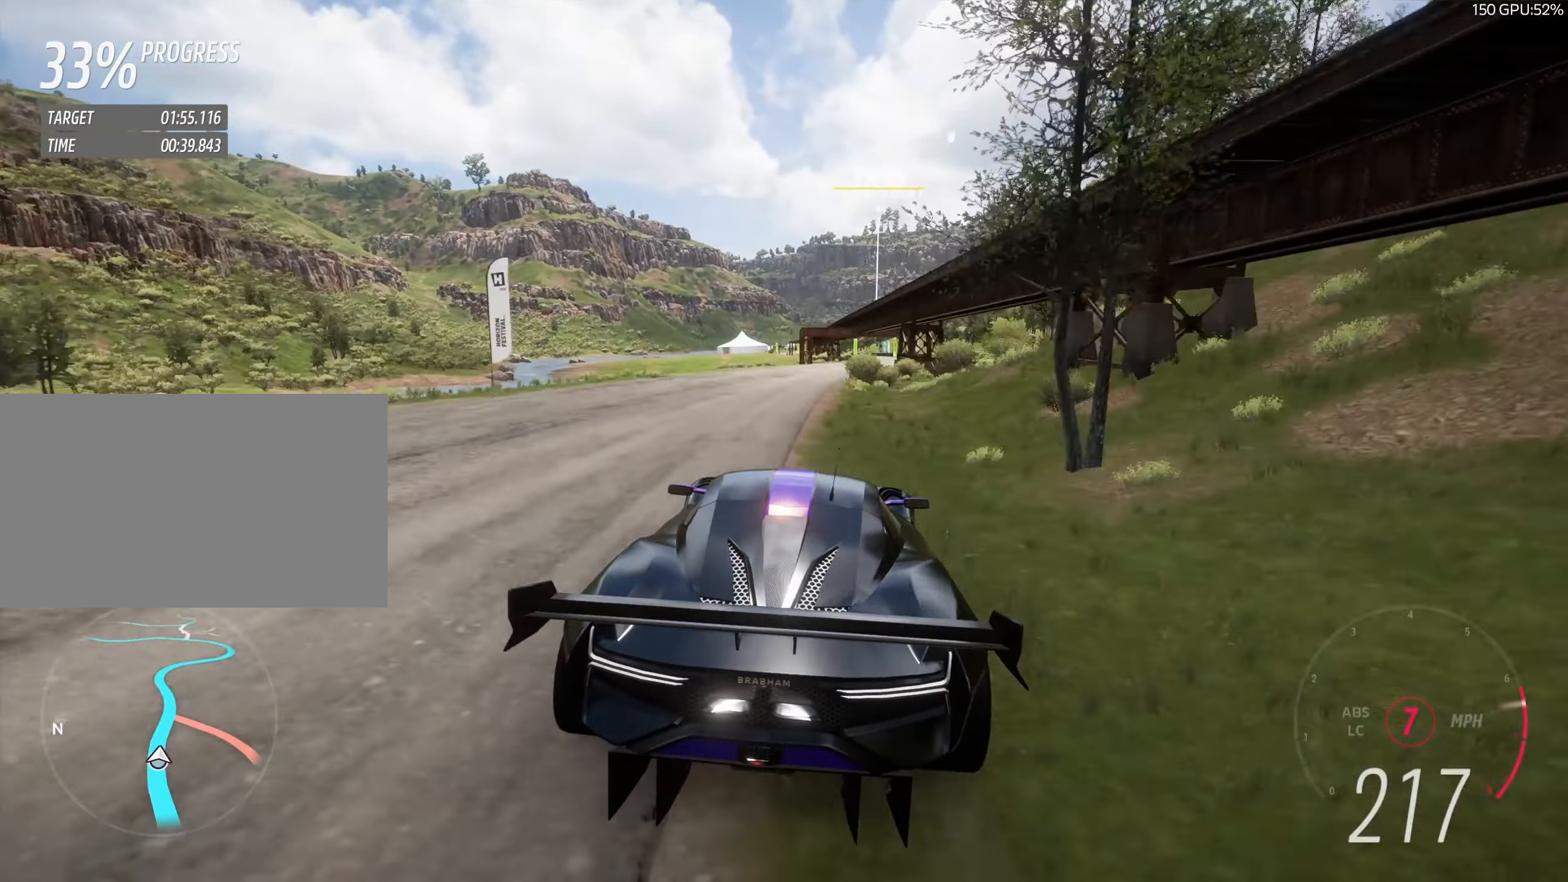
{"keys": ["w"], "events": [[84, "d", "down"], [184, "d", "up"]]}
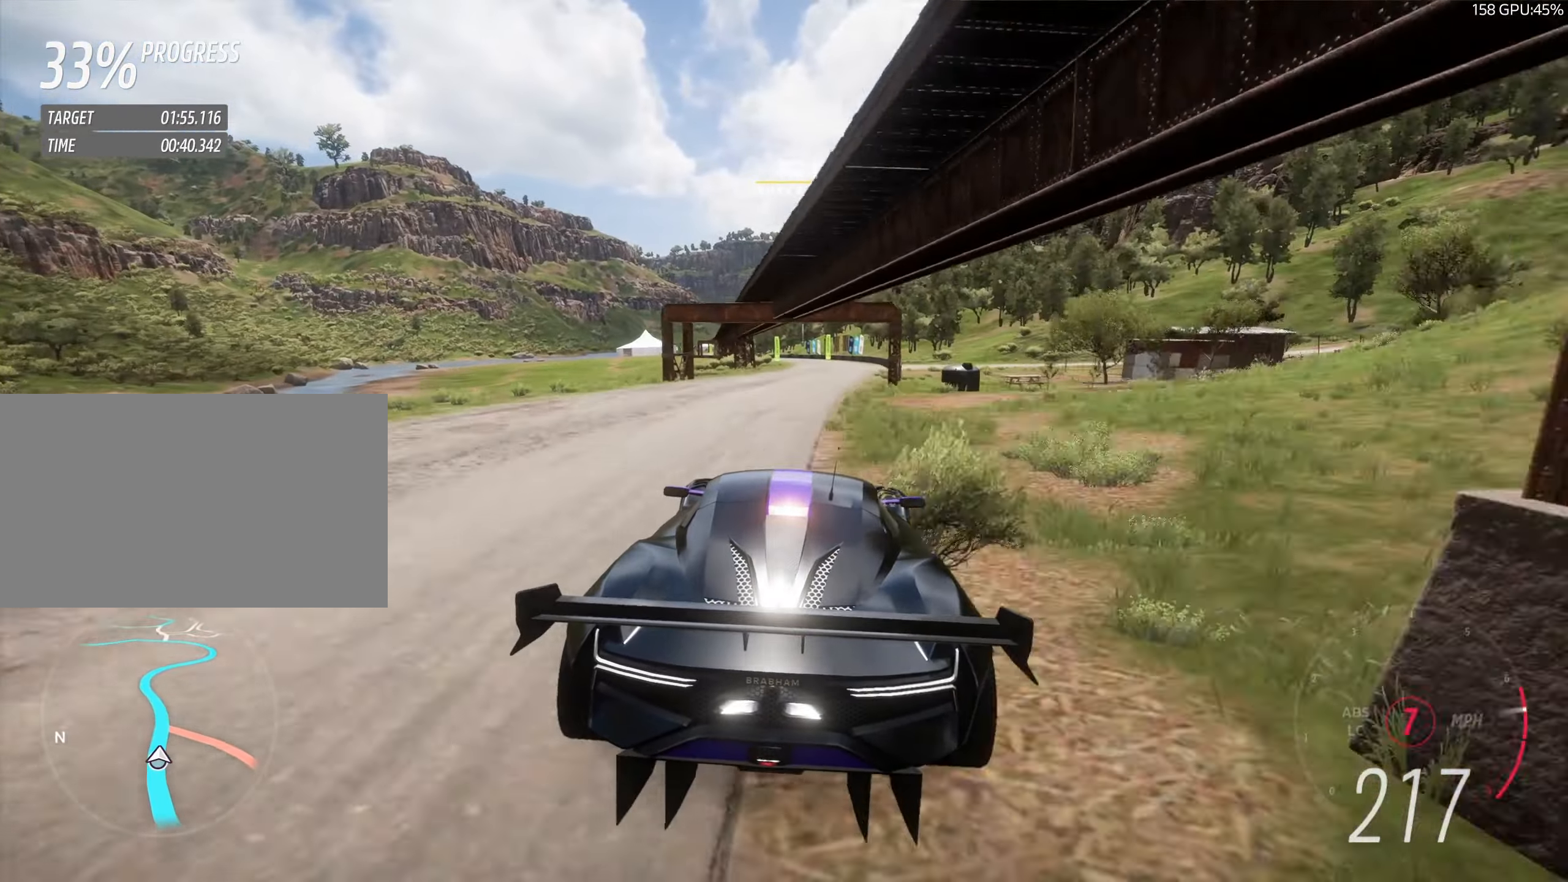
{"keys": ["w"], "events": [[384, "a", "down"], [450, "a", "up"]]}
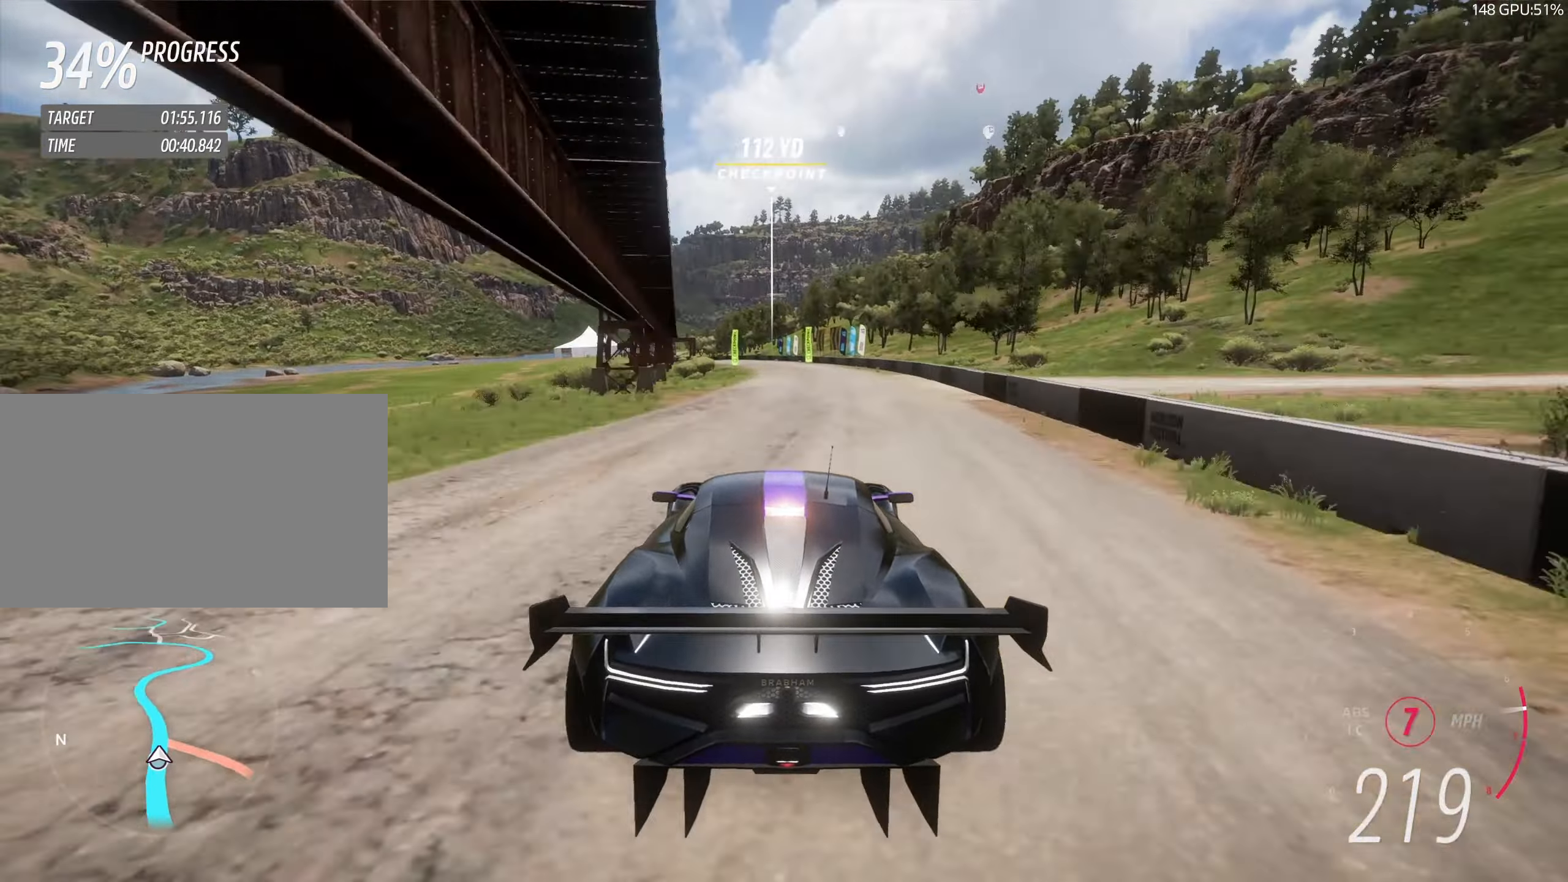
{"keys": ["w"], "events": [[100, "a", "down"], [200, "a", "up"], [334, "a", "down"], [434, "a", "up"]]}
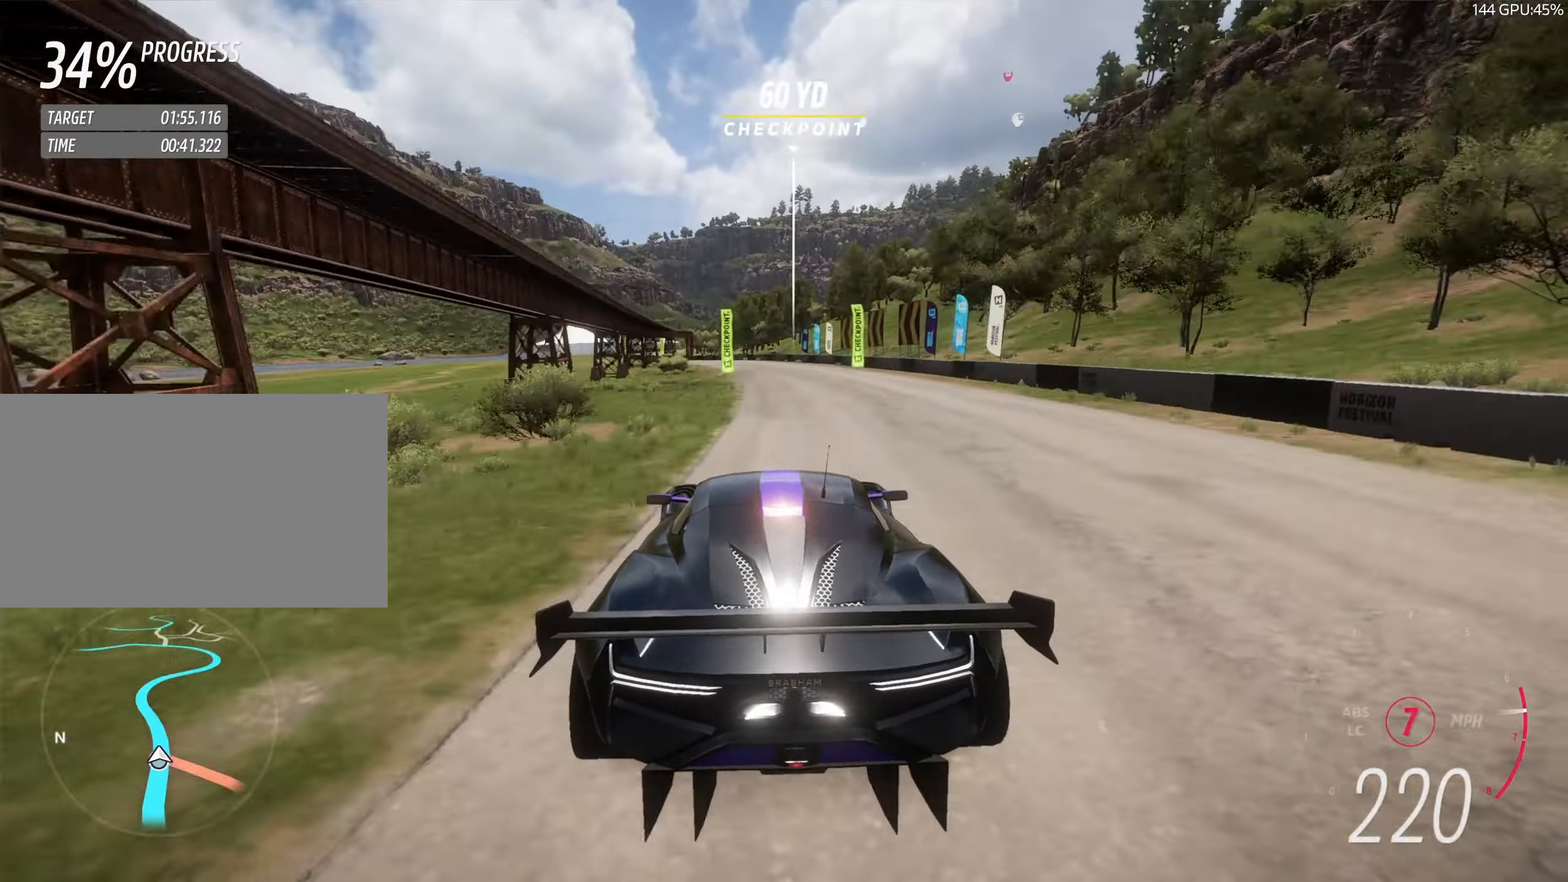
{"keys": ["w"], "events": [[34, "a", "down"], [184, "a", "up"], [300, "a", "down"], [350, "a", "up"]]}
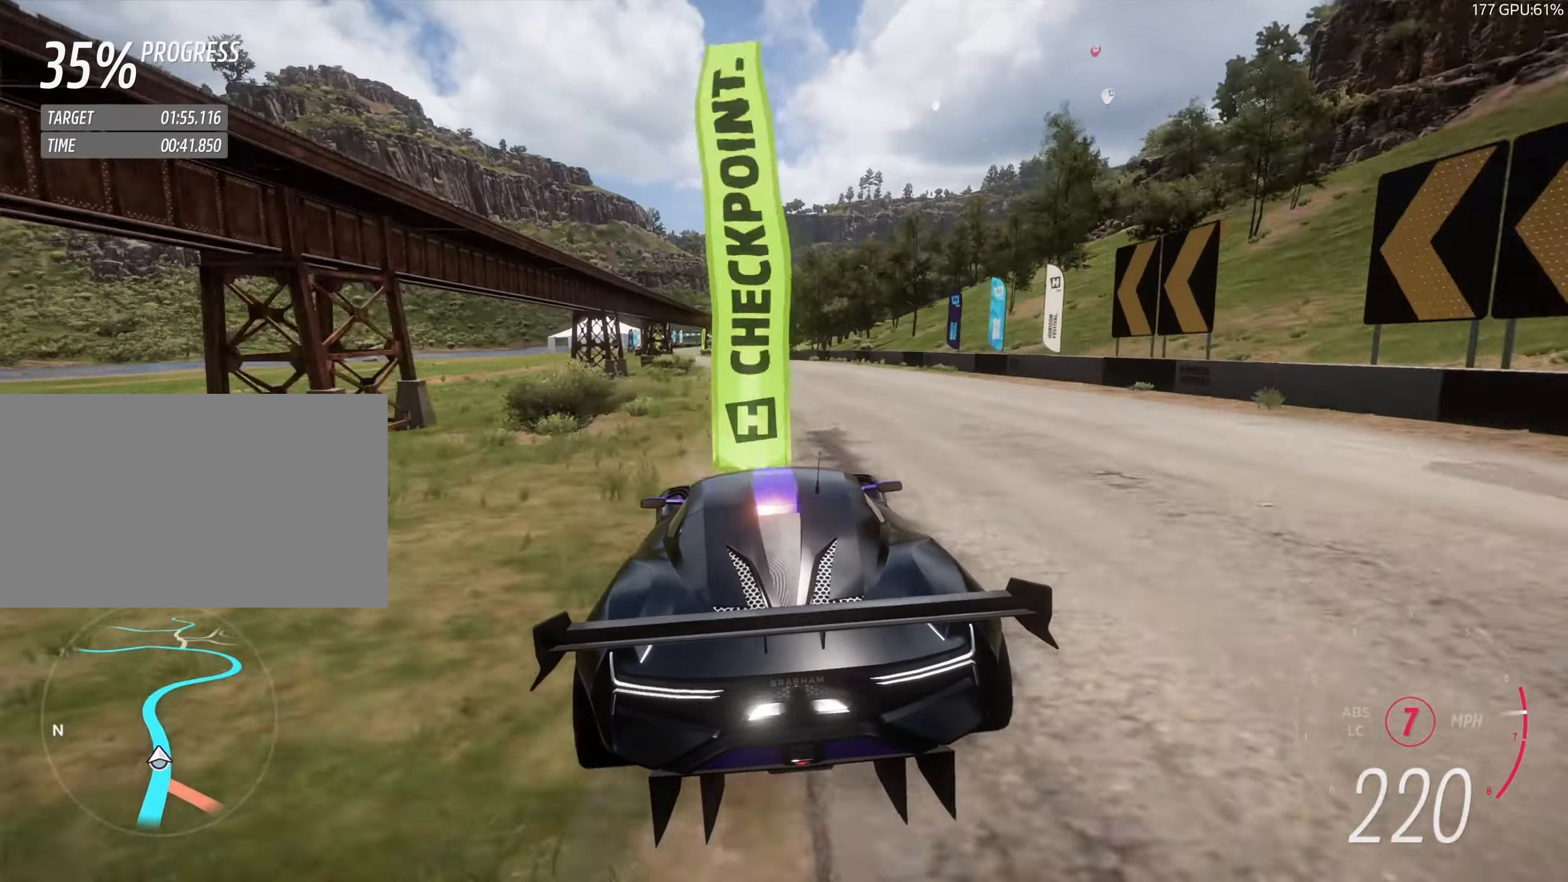
{"keys": ["a", "w"], "events": [[34, "a", "down"], [134, "a", "up"], [284, "a", "down"], [384, "a", "up"], [500, "a", "down"]]}
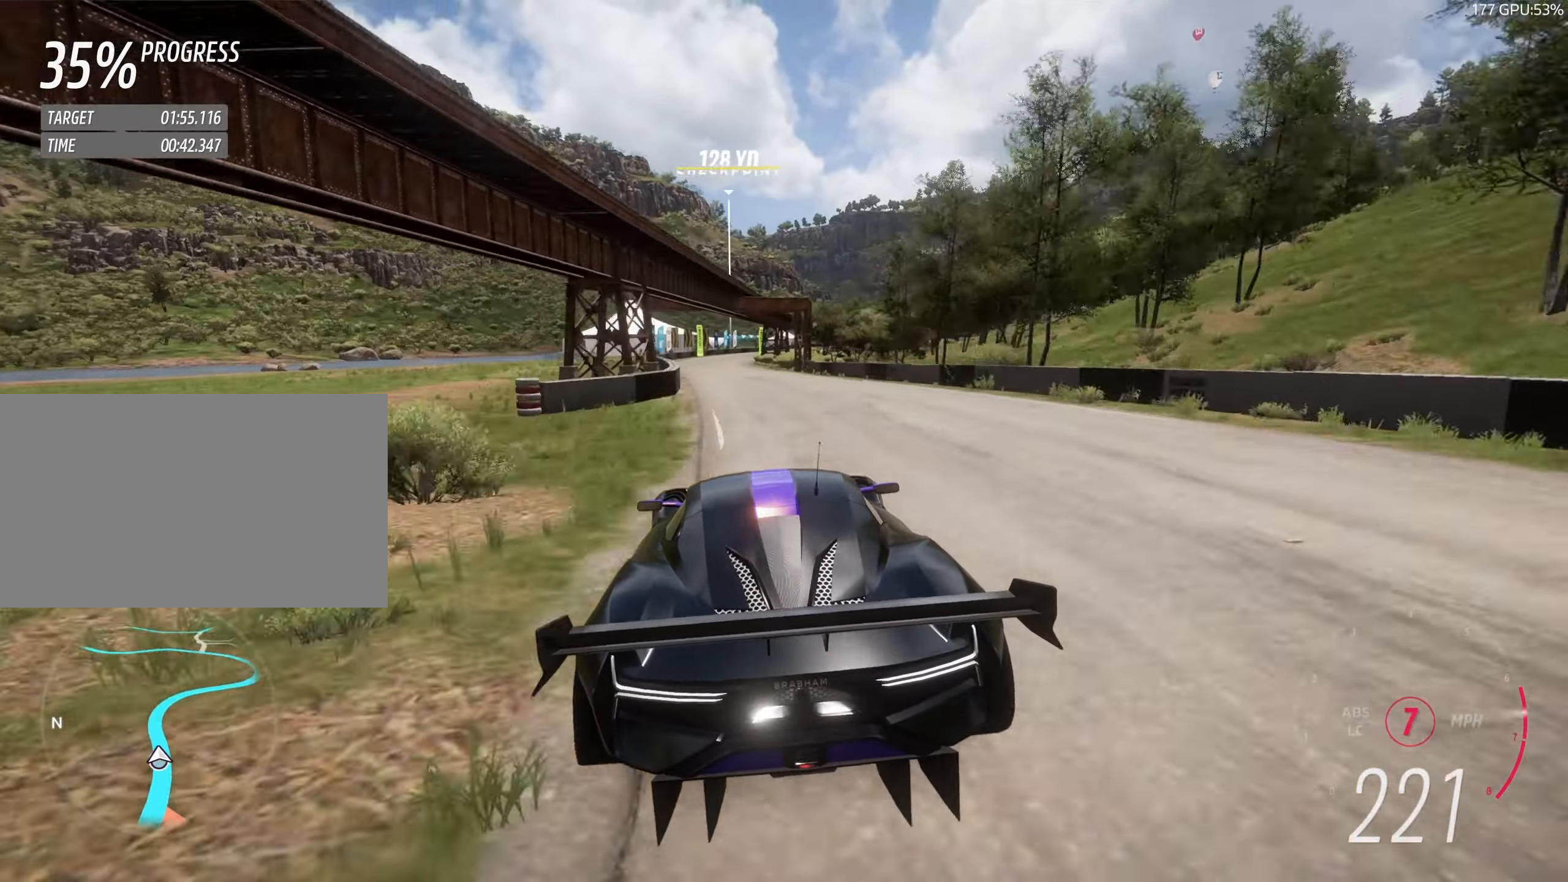
{"keys": ["w"], "events": [[100, "a", "up"], [200, "a", "down"], [284, "a", "up"]]}
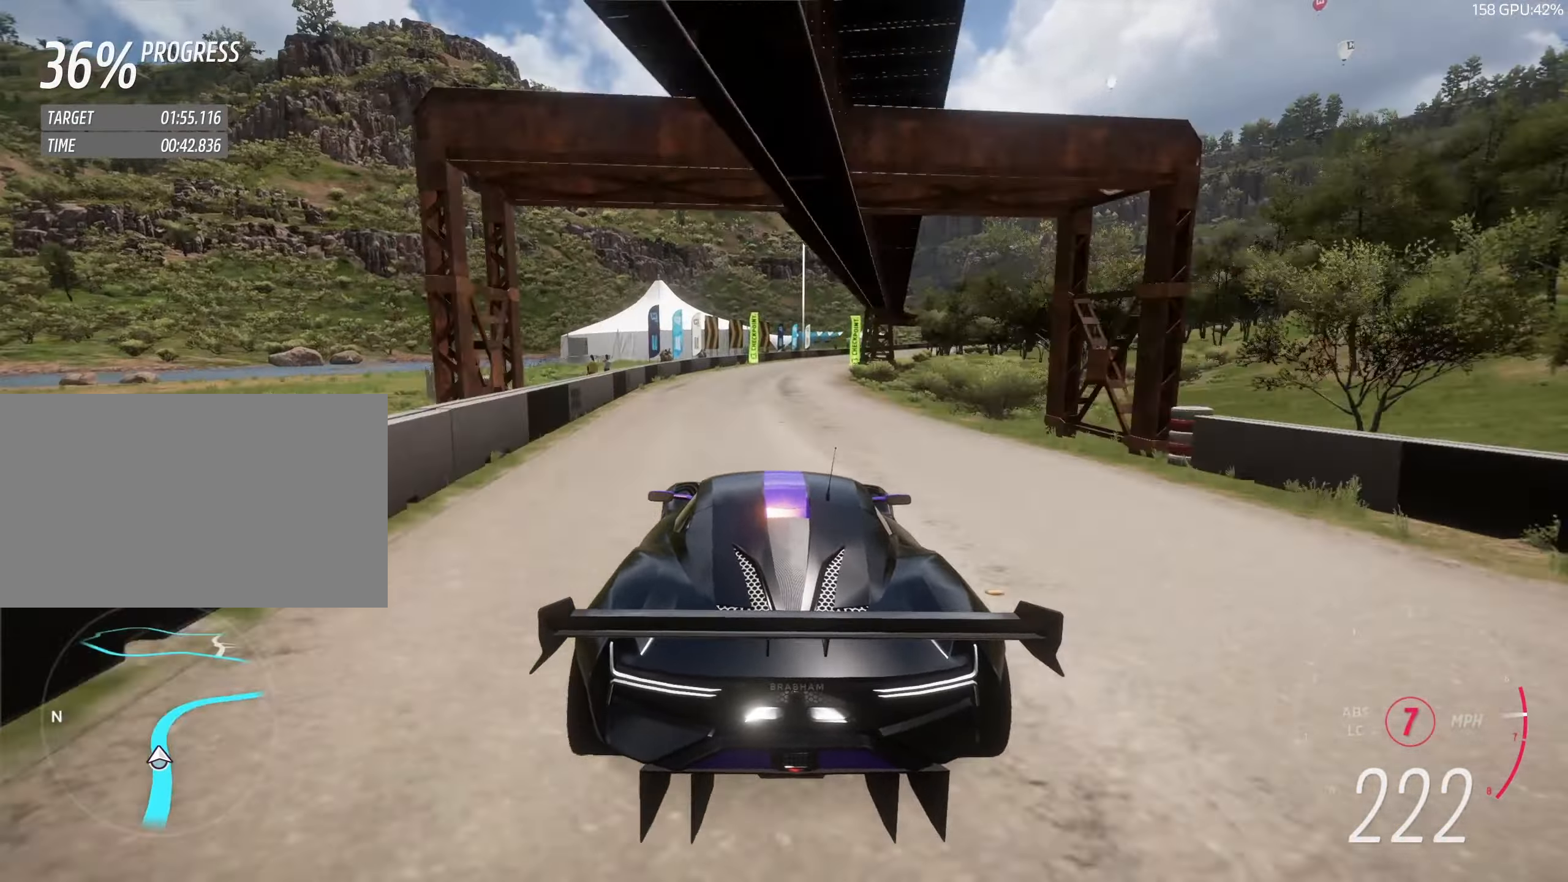
{"keys": ["w"], "events": [[34, "d", "down"], [184, "d", "up"], [250, "d", "down"], [450, "d", "up"]]}
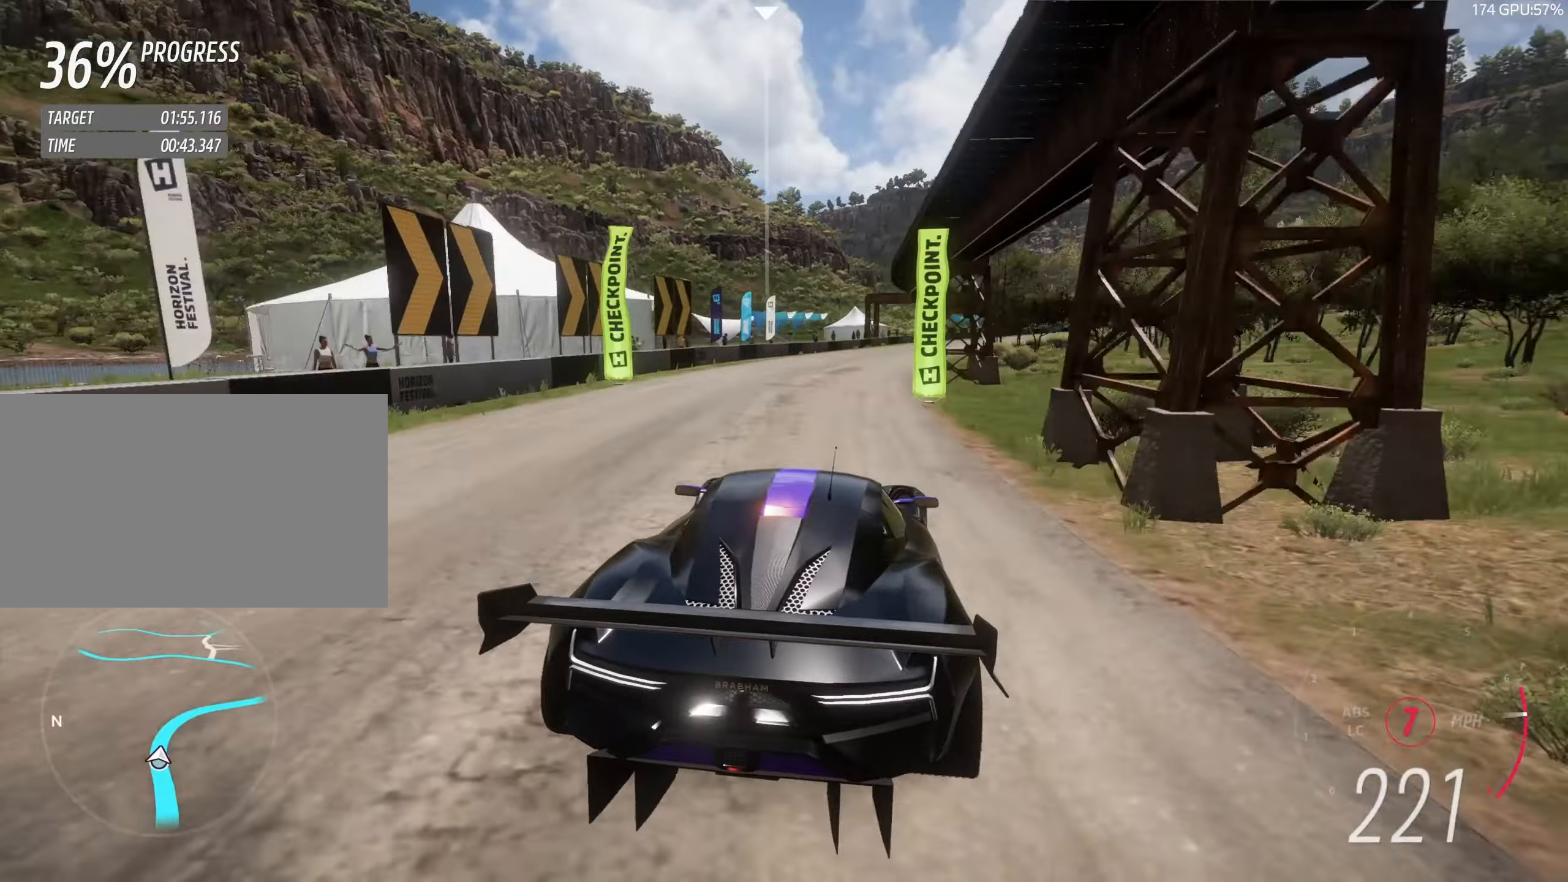
{"keys": ["w"], "events": [[33, "d", "down"], [233, "d", "up"], [283, "d", "down"], [500, "d", "up"]]}
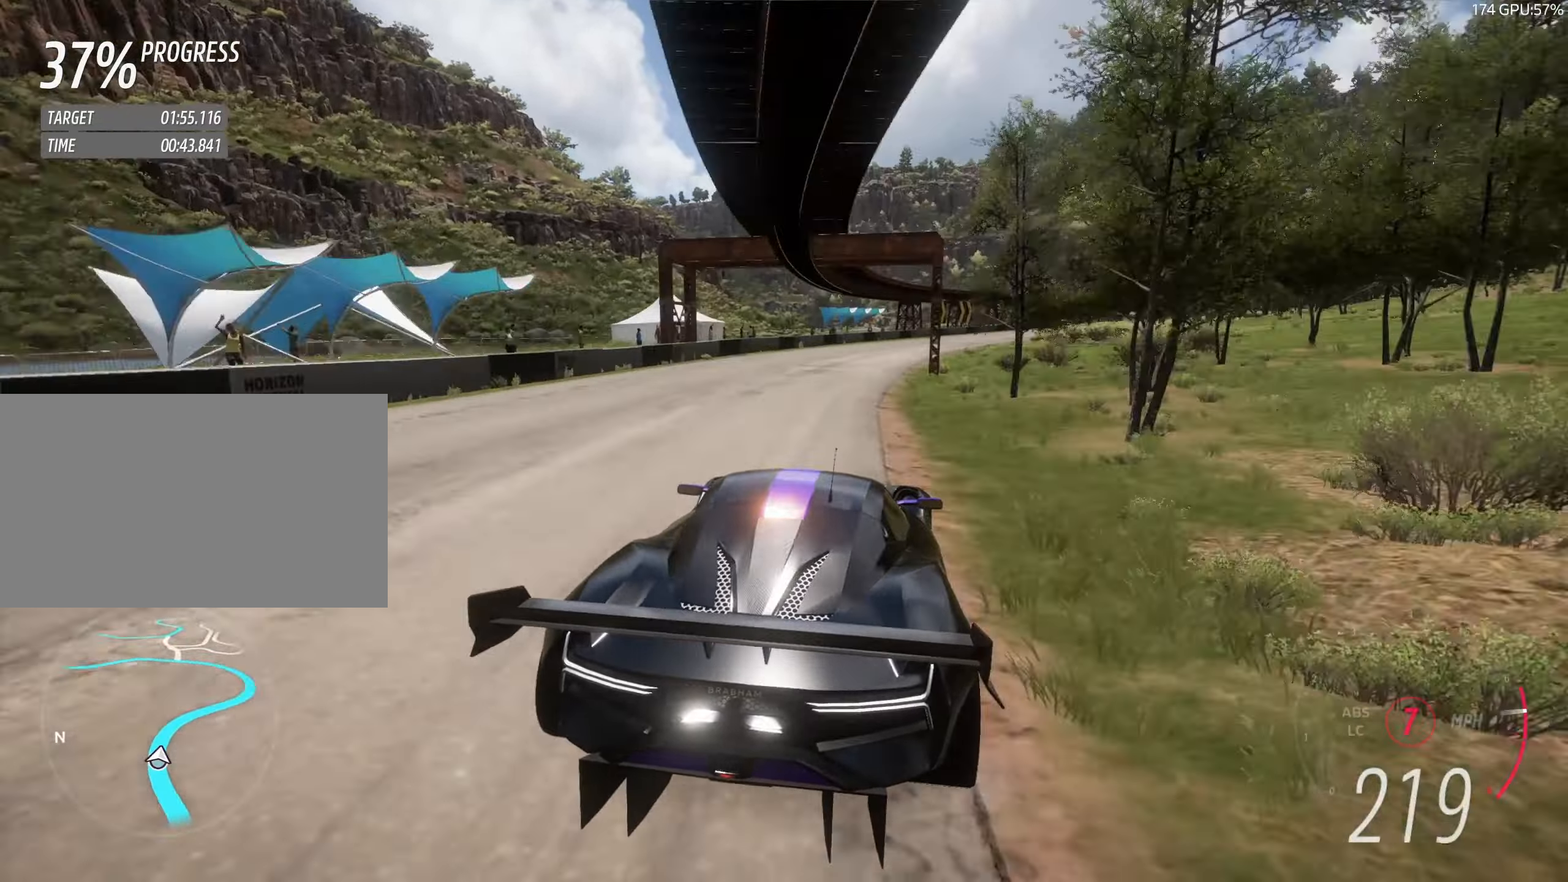
{"keys": ["d", "w"], "events": [[100, "d", "down"], [283, "d", "up"], [383, "d", "down"]]}
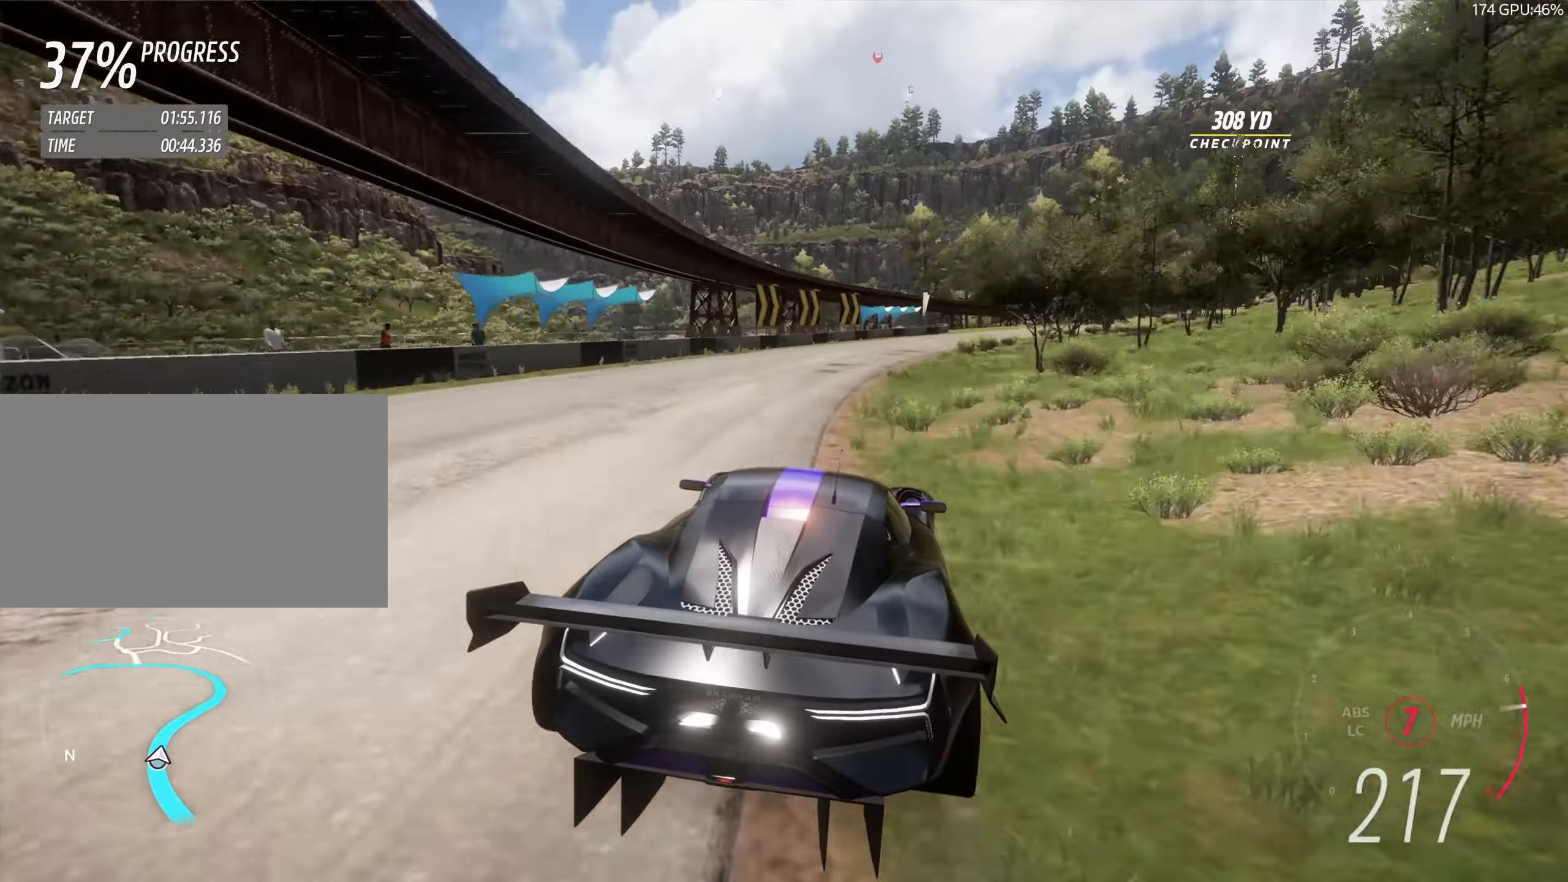
{"keys": ["d", "w"], "events": [[83, "d", "up"], [133, "d", "down"], [300, "d", "up"], [350, "d", "down"]]}
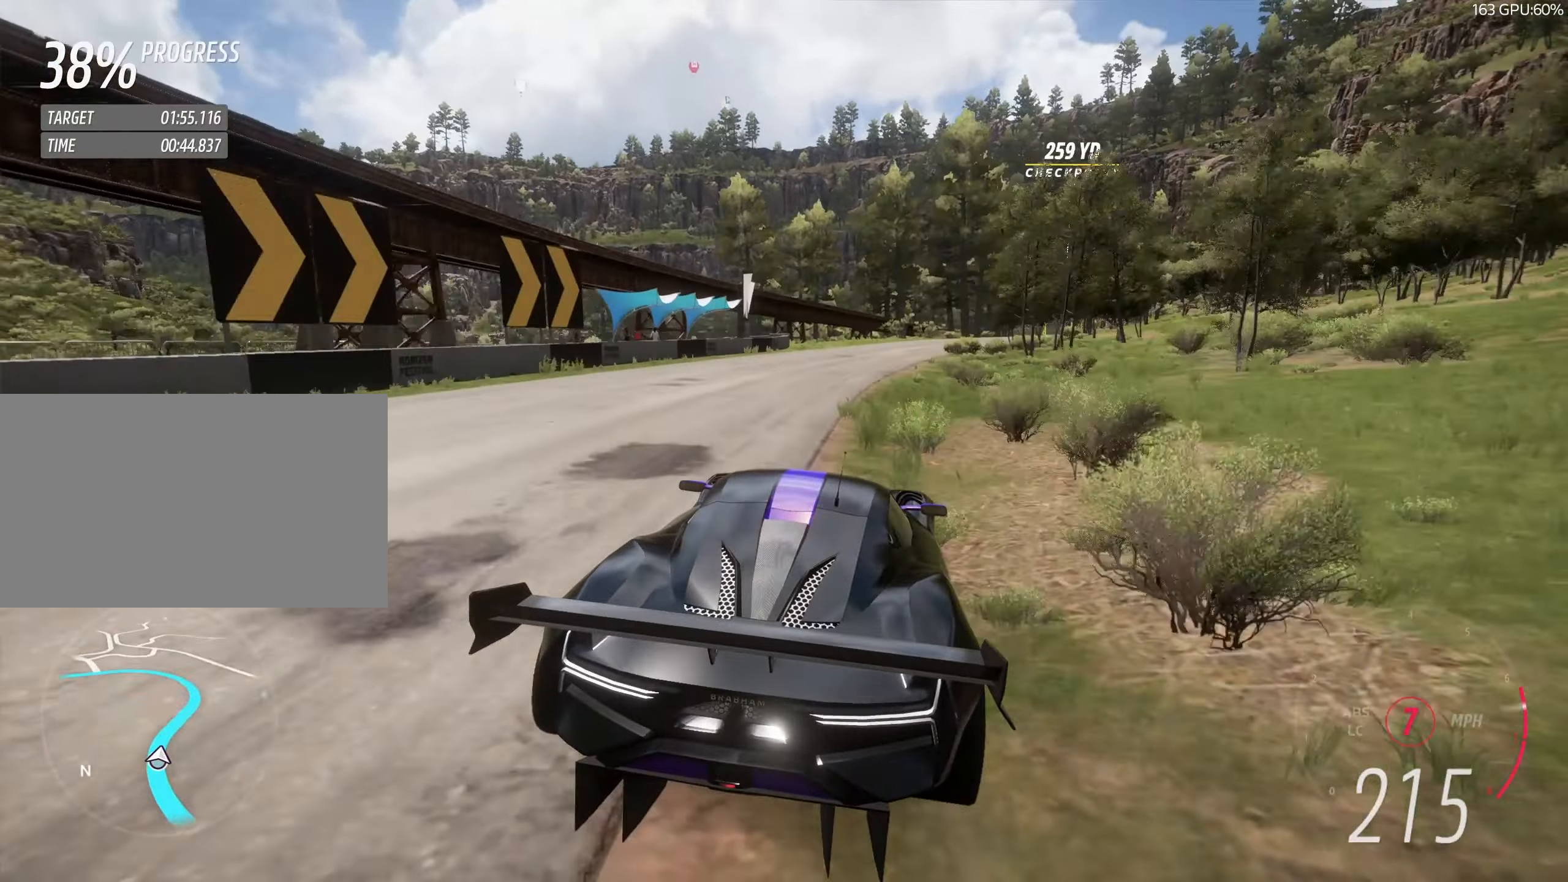
{"keys": ["w"], "events": [[33, "d", "up"], [133, "d", "down"], [283, "d", "up"], [383, "d", "down"], [500, "d", "up"]]}